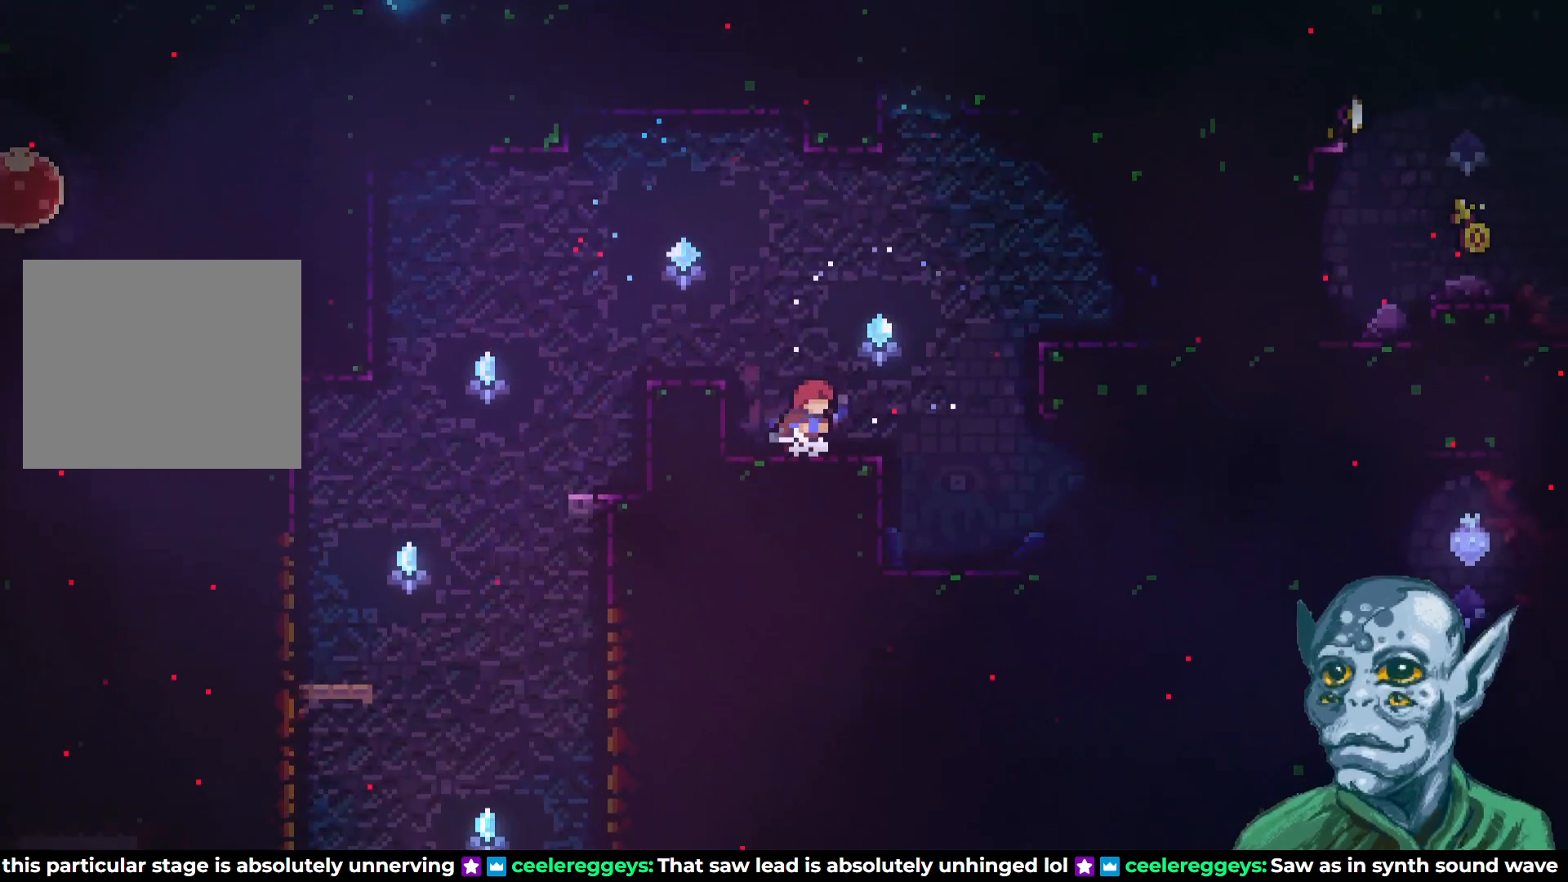
Gameplay with a controller (PlayStation layout); each line is a JSON object with the inputs held at the frame after it. "events" lists button and stick changes between this image and that frame as [ms after this image, input, new state], when the widget could be followed in between.
{"buttons": ["CROSS", "DPAD_RIGHT"], "left_stick": "center", "right_stick": "center", "events": [[50, "CROSS", "down"]]}
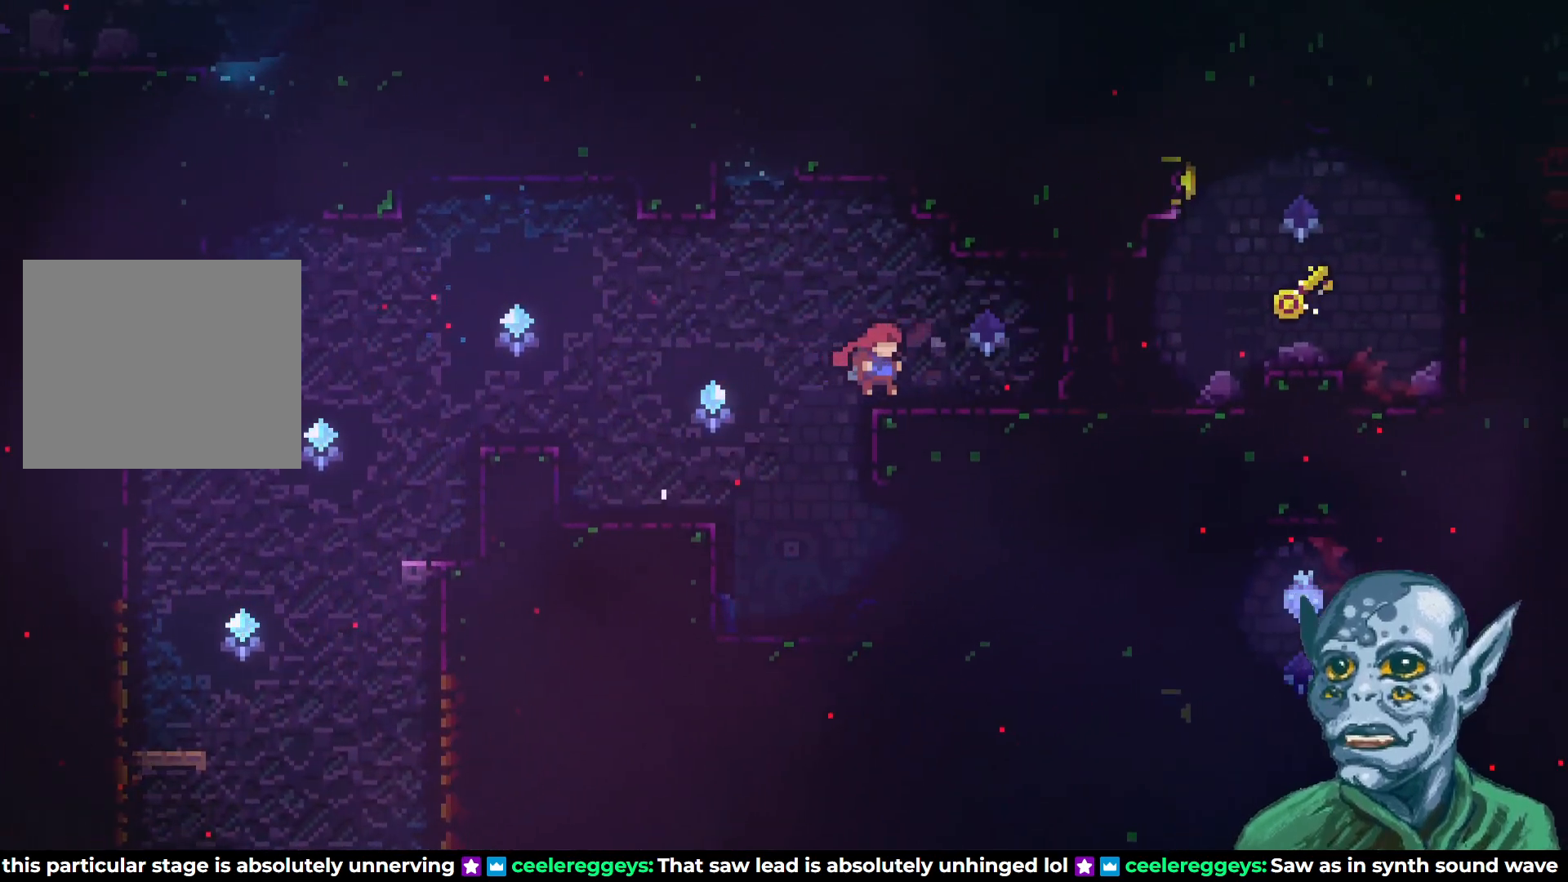
{"buttons": [], "left_stick": "center", "right_stick": "center", "events": [[50, "CROSS", "up"], [400, "DPAD_RIGHT", "up"]]}
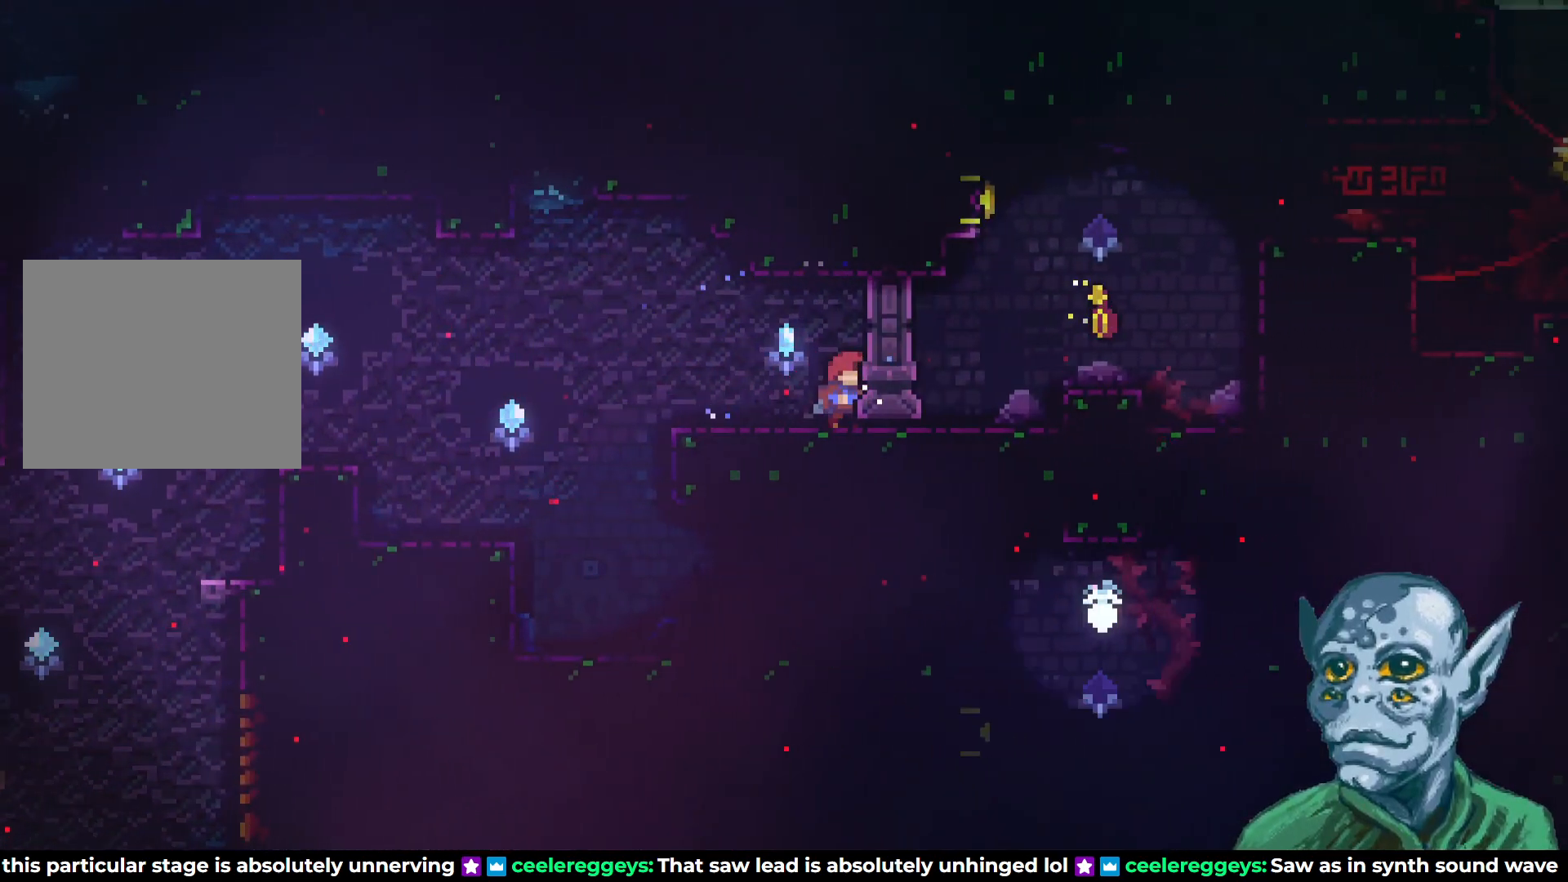
{"buttons": ["CROSS", "DPAD_LEFT"], "left_stick": "center", "right_stick": "center", "events": [[67, "DPAD_LEFT", "down"], [333, "CROSS", "down"]]}
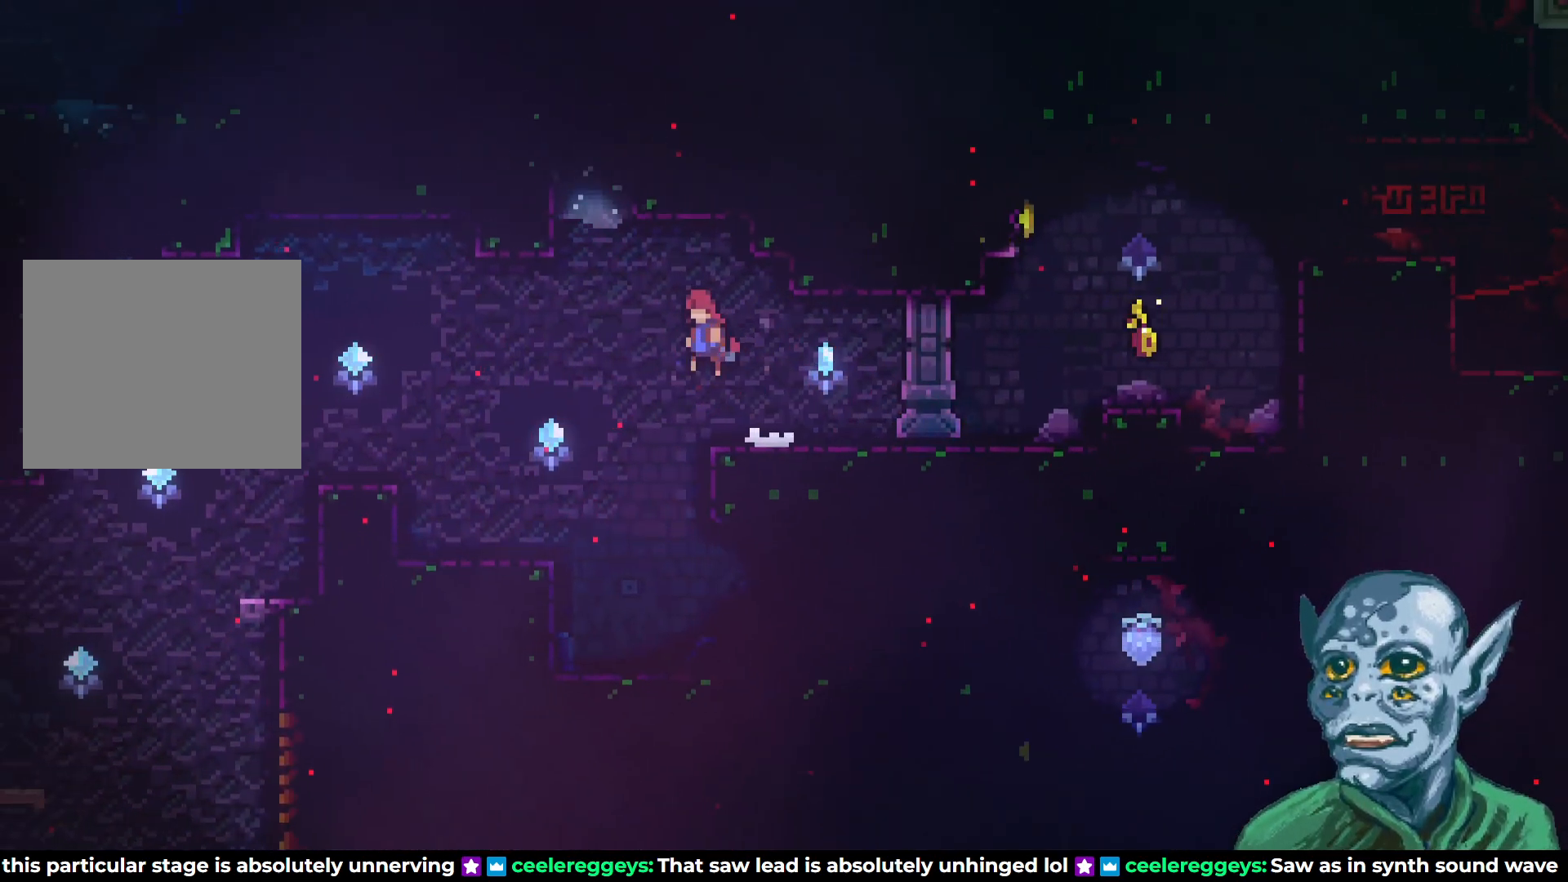
{"buttons": ["DPAD_LEFT"], "left_stick": "center", "right_stick": "center", "events": [[450, "CROSS", "up"]]}
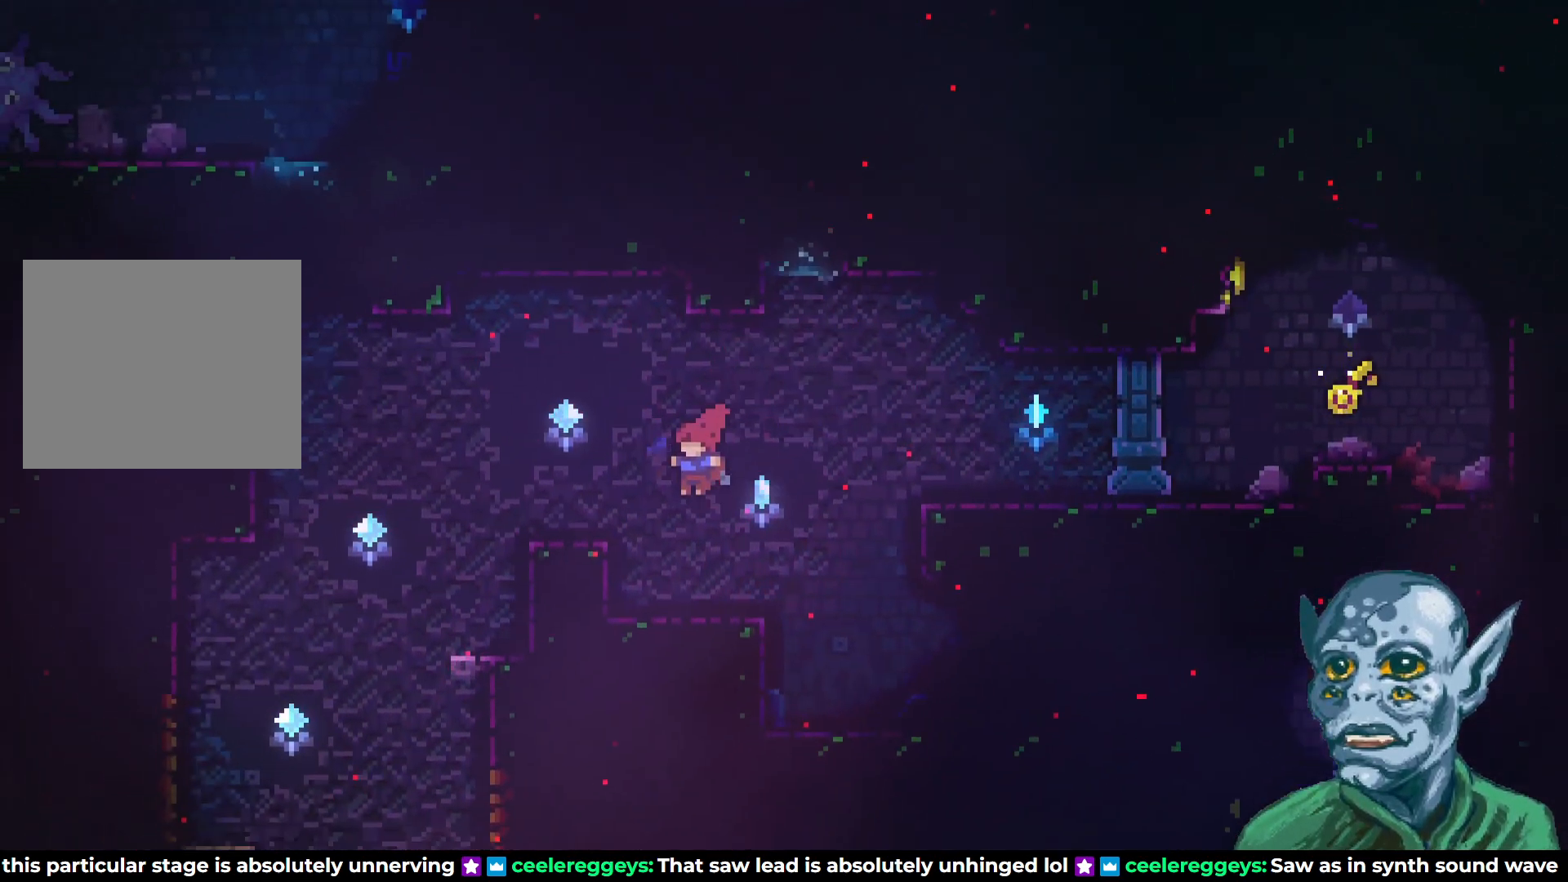
{"buttons": ["DPAD_RIGHT"], "left_stick": "center", "right_stick": "center", "events": [[50, "DPAD_LEFT", "up"], [167, "DPAD_RIGHT", "down"]]}
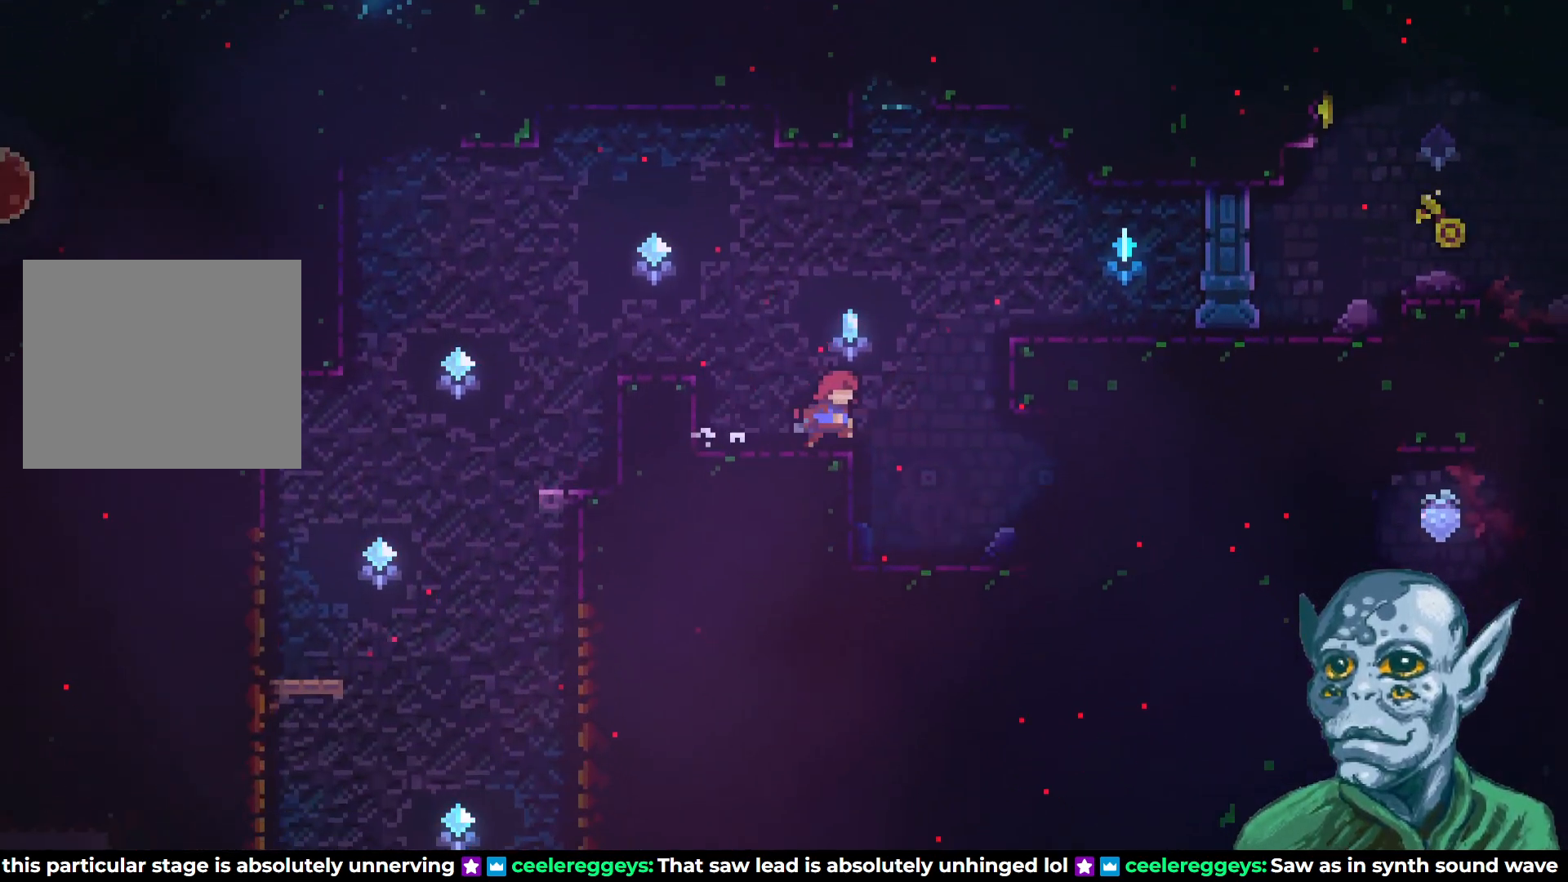
{"buttons": ["DPAD_RIGHT"], "left_stick": "center", "right_stick": "center", "events": []}
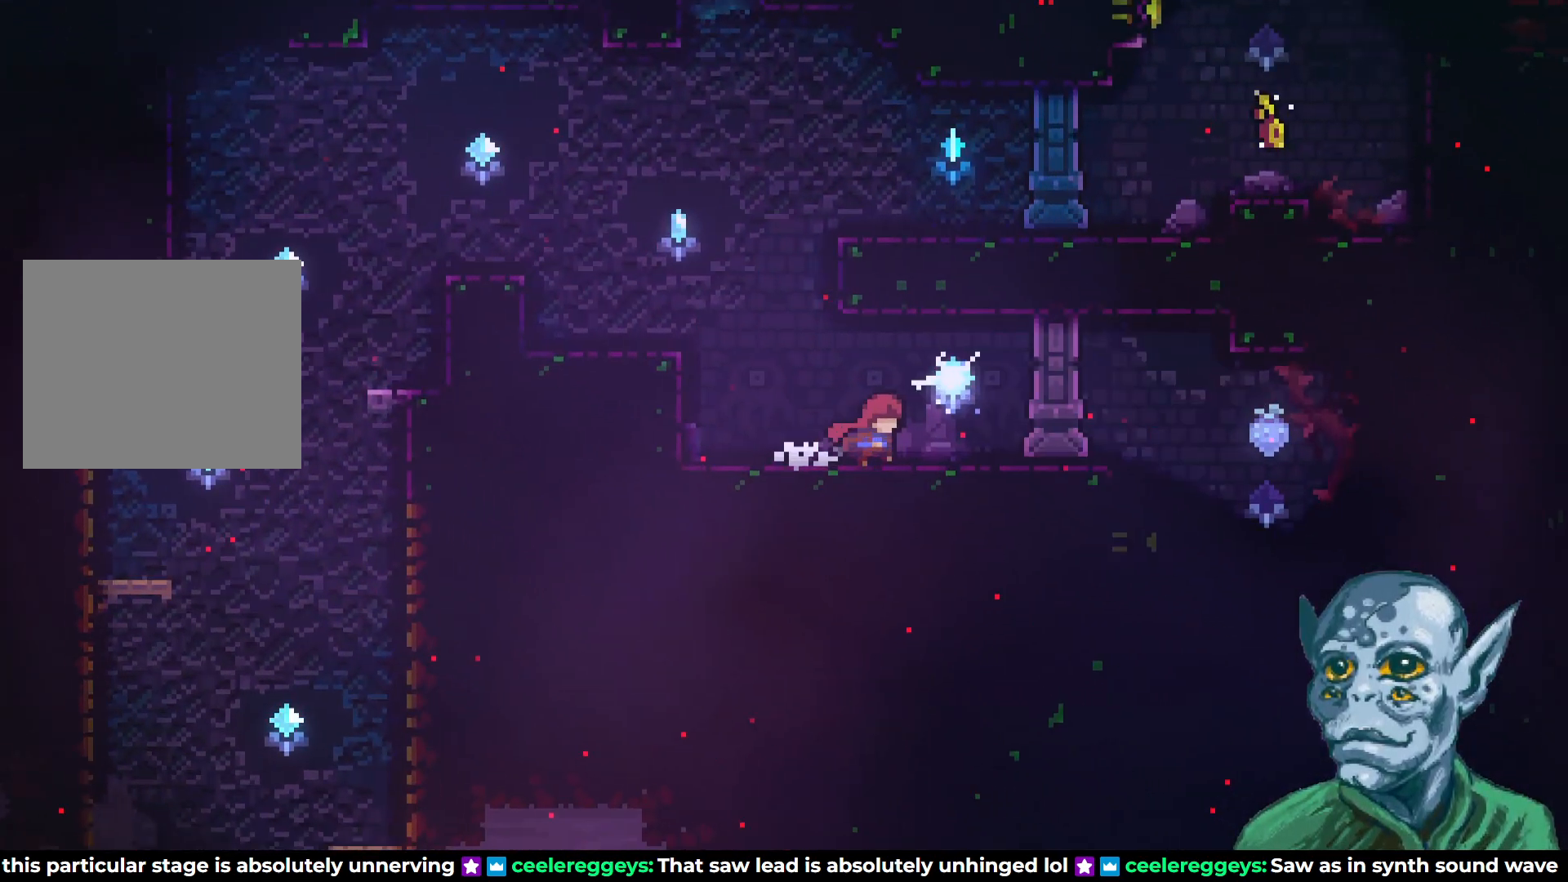
{"buttons": [], "left_stick": "center", "right_stick": "center", "events": [[33, "CROSS", "down"], [183, "CROSS", "up"], [450, "DPAD_RIGHT", "up"]]}
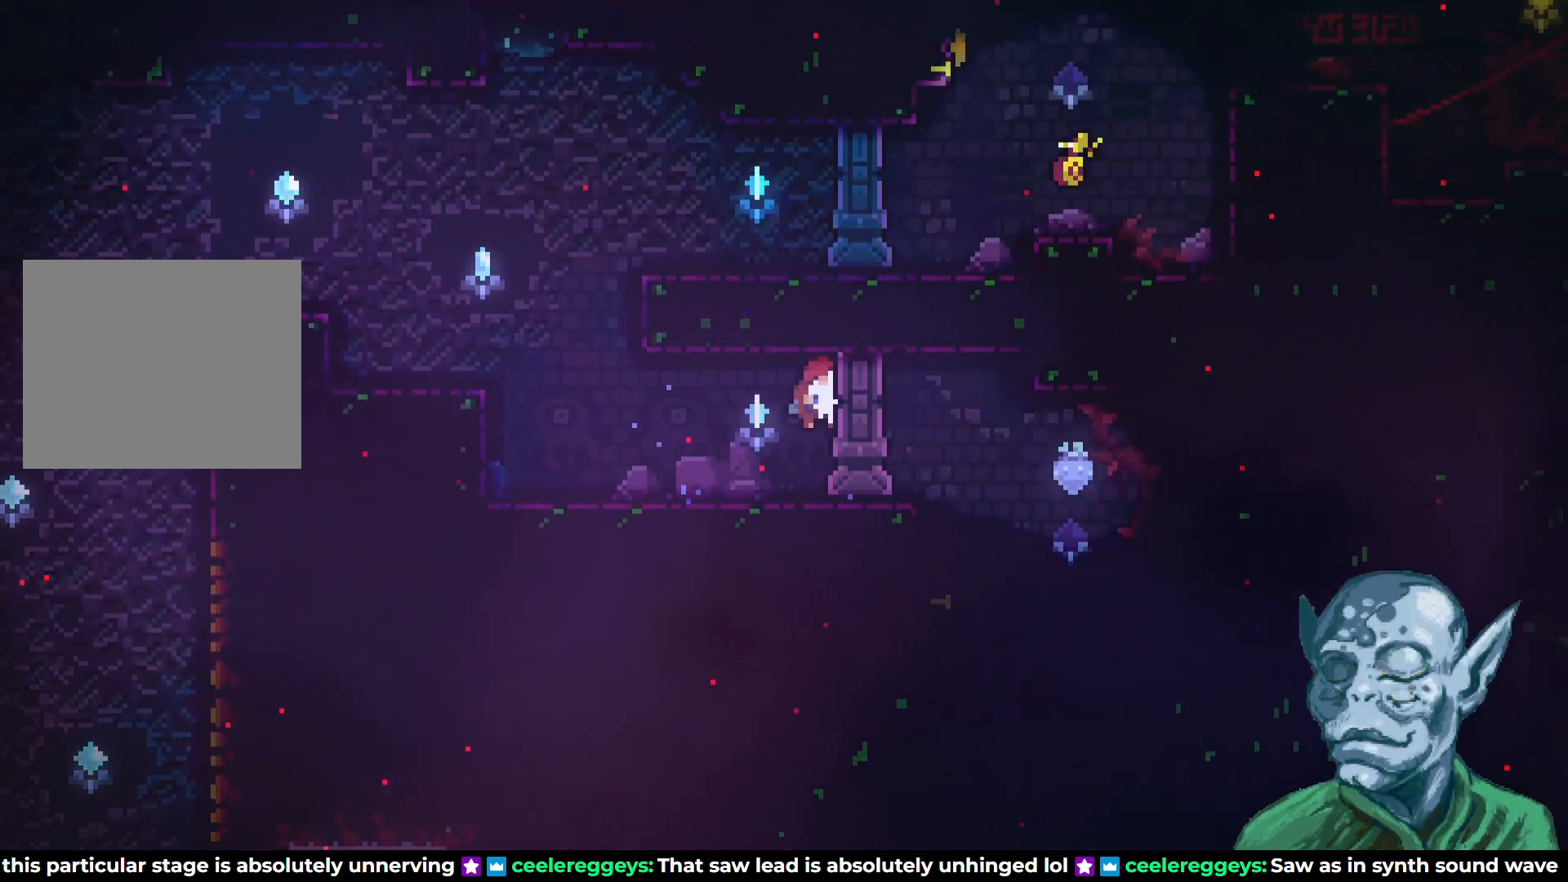
{"buttons": ["CROSS", "DPAD_UP", "DPAD_LEFT"], "left_stick": "center", "right_stick": "center", "events": [[117, "DPAD_LEFT", "down"], [467, "CROSS", "down"], [500, "DPAD_UP", "down"]]}
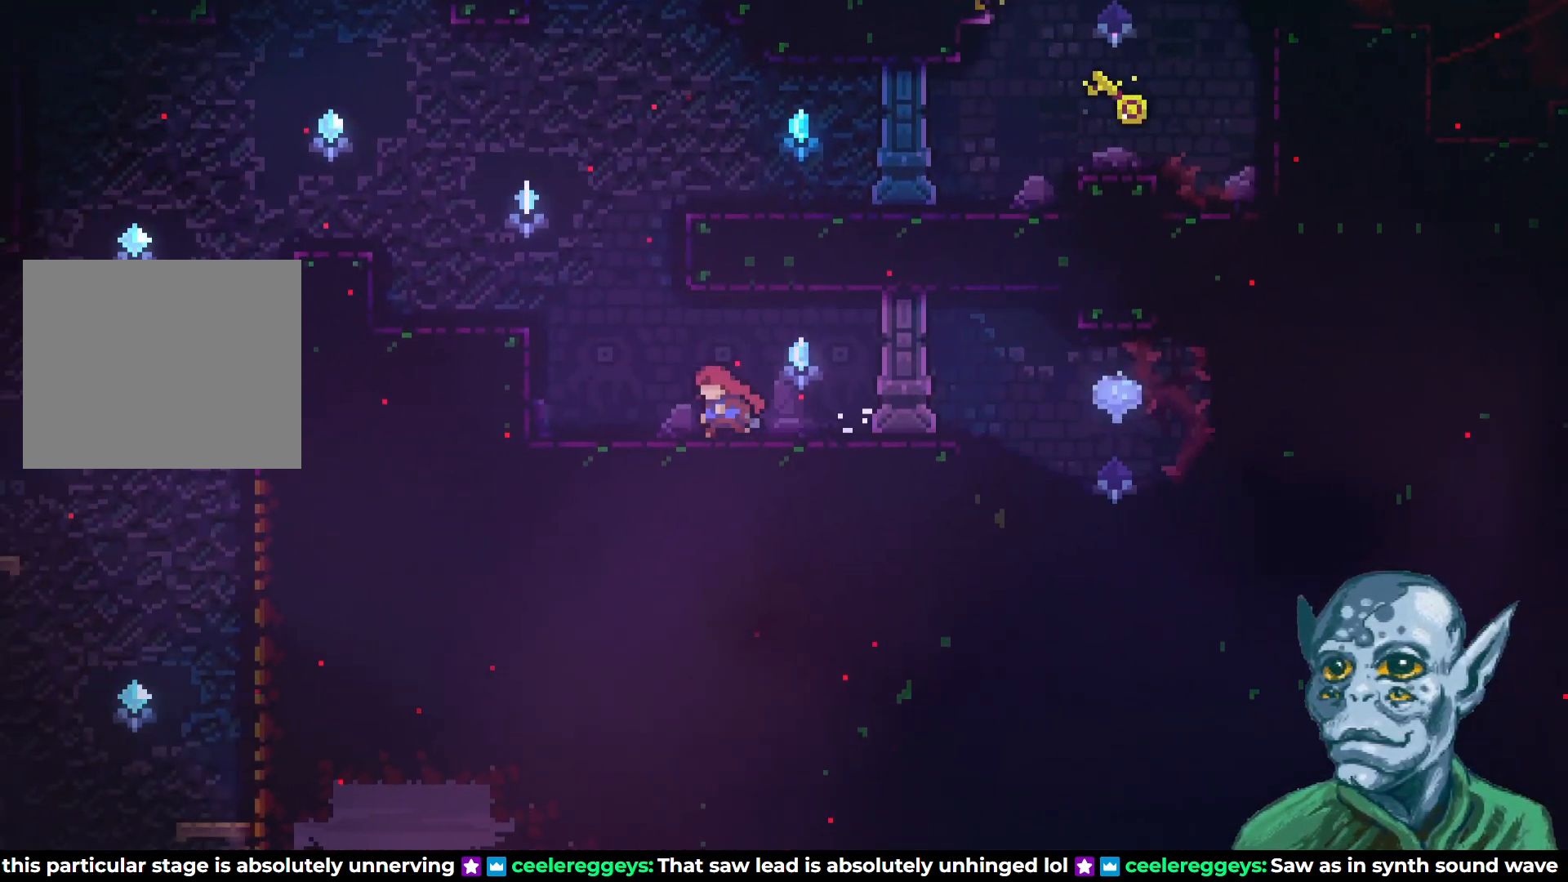
{"buttons": ["DPAD_UP", "DPAD_LEFT"], "left_stick": "center", "right_stick": "center", "events": [[467, "CROSS", "up"]]}
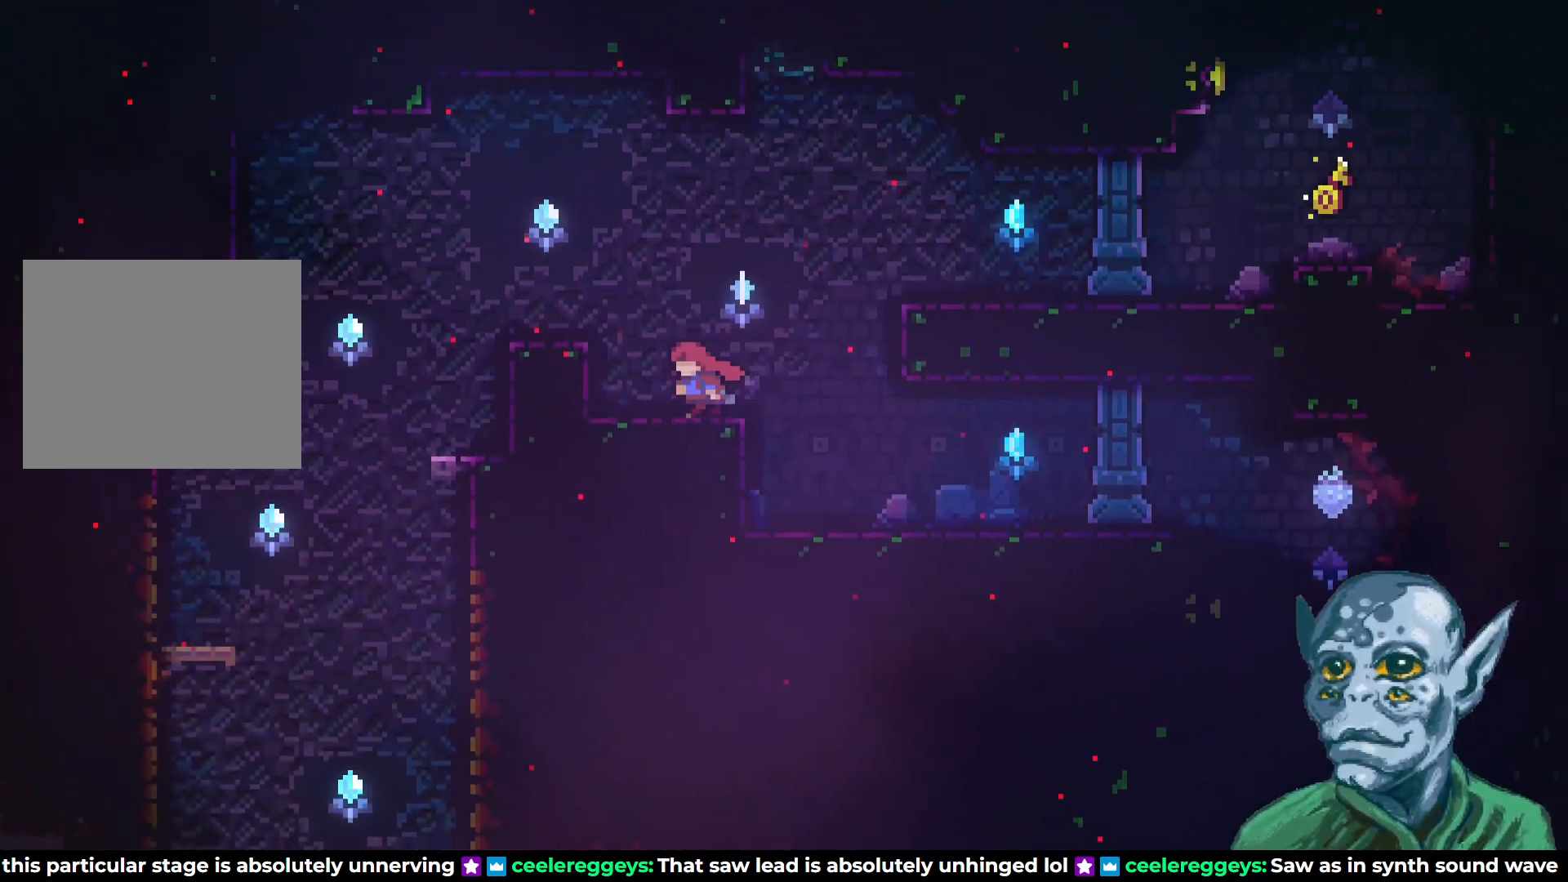
{"buttons": [], "left_stick": "center", "right_stick": "center", "events": [[67, "CROSS", "down"], [183, "DPAD_UP", "up"], [200, "CROSS", "up"], [200, "DPAD_UP", "down"], [267, "DPAD_LEFT", "up"], [333, "DPAD_UP", "up"]]}
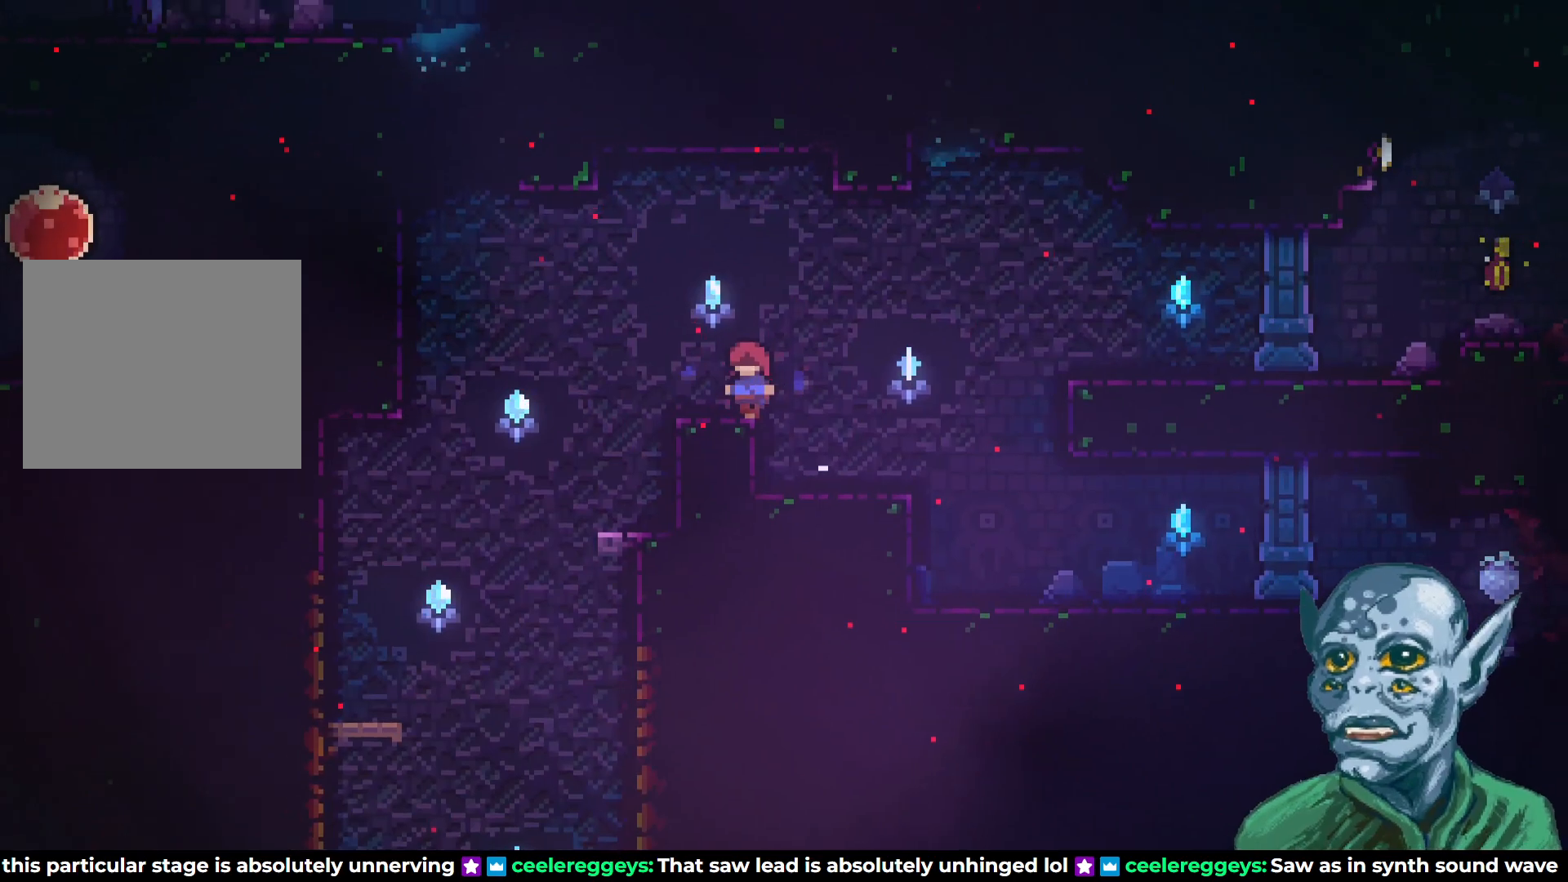
{"buttons": ["CROSS", "DPAD_LEFT"], "left_stick": "center", "right_stick": "center", "events": [[17, "DPAD_LEFT", "down"], [183, "CROSS", "down"]]}
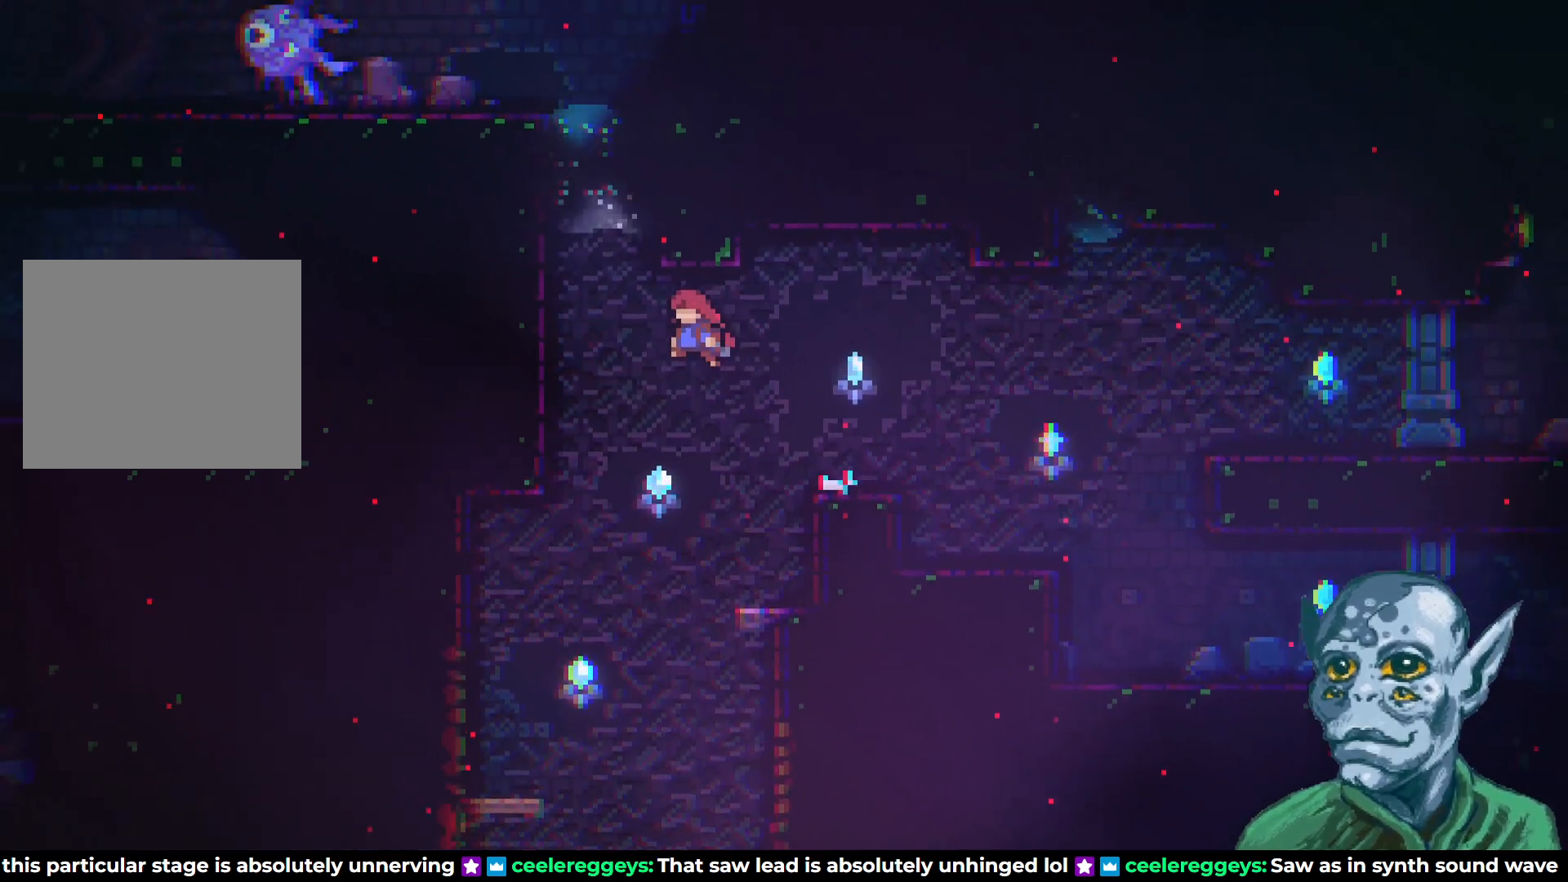
{"buttons": ["R2", "DPAD_UP", "DPAD_LEFT"], "left_stick": "center", "right_stick": "center", "events": [[67, "DPAD_UP", "down"], [117, "CROSS", "up"], [117, "SQUARE", "down"], [150, "DPAD_LEFT", "up"], [367, "SQUARE", "up"], [450, "R2", "down"], [467, "DPAD_LEFT", "down"]]}
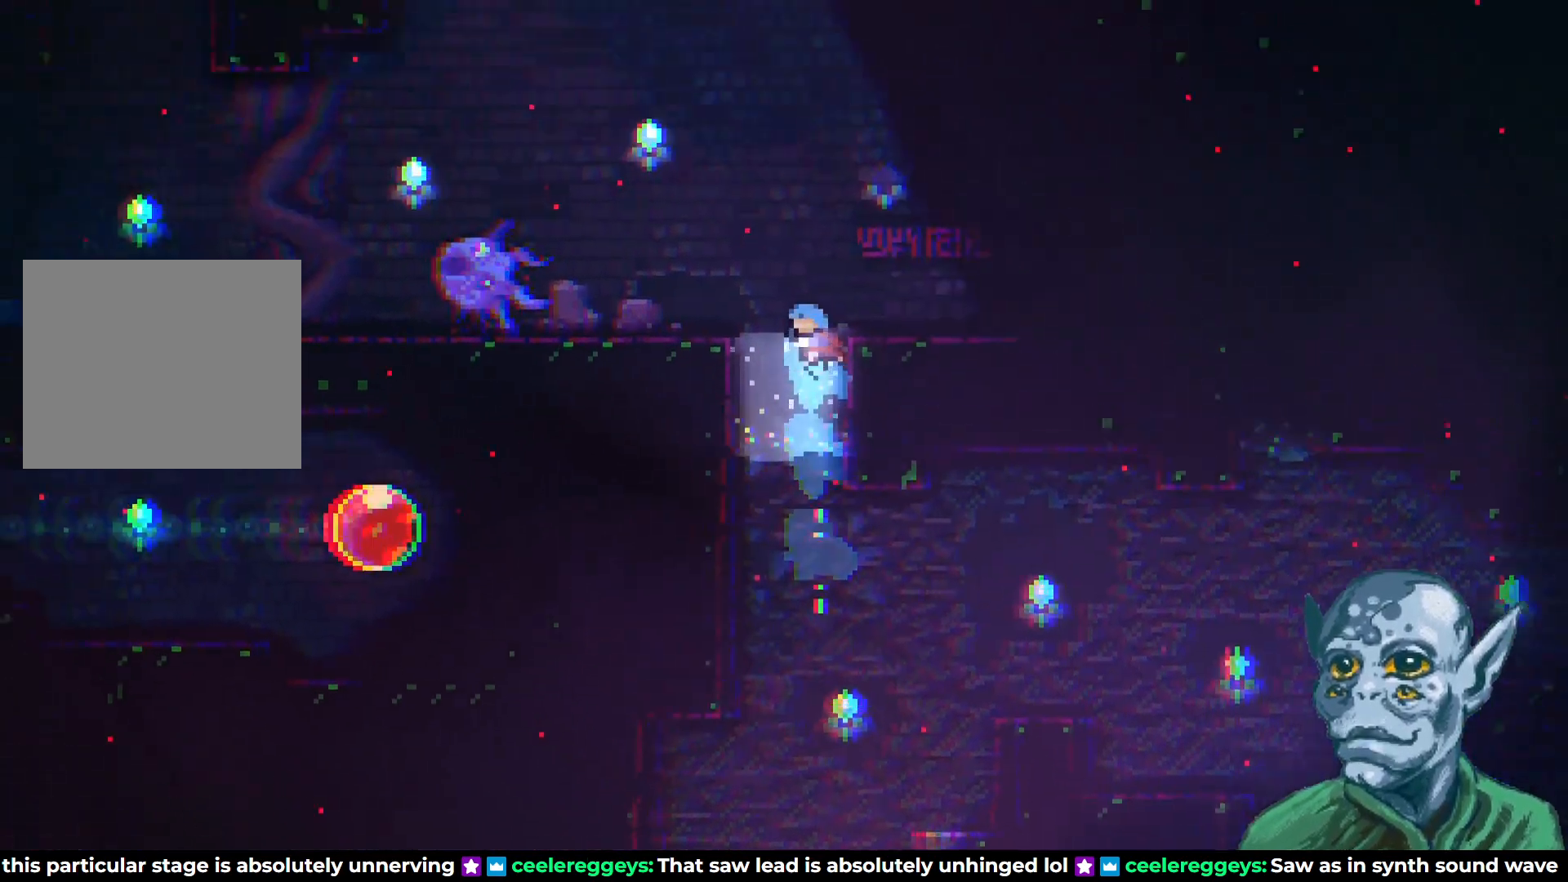
{"buttons": ["R2", "DPAD_UP"], "left_stick": "center", "right_stick": "center", "events": [[33, "DPAD_UP", "up"], [183, "DPAD_UP", "down"], [267, "DPAD_LEFT", "up"]]}
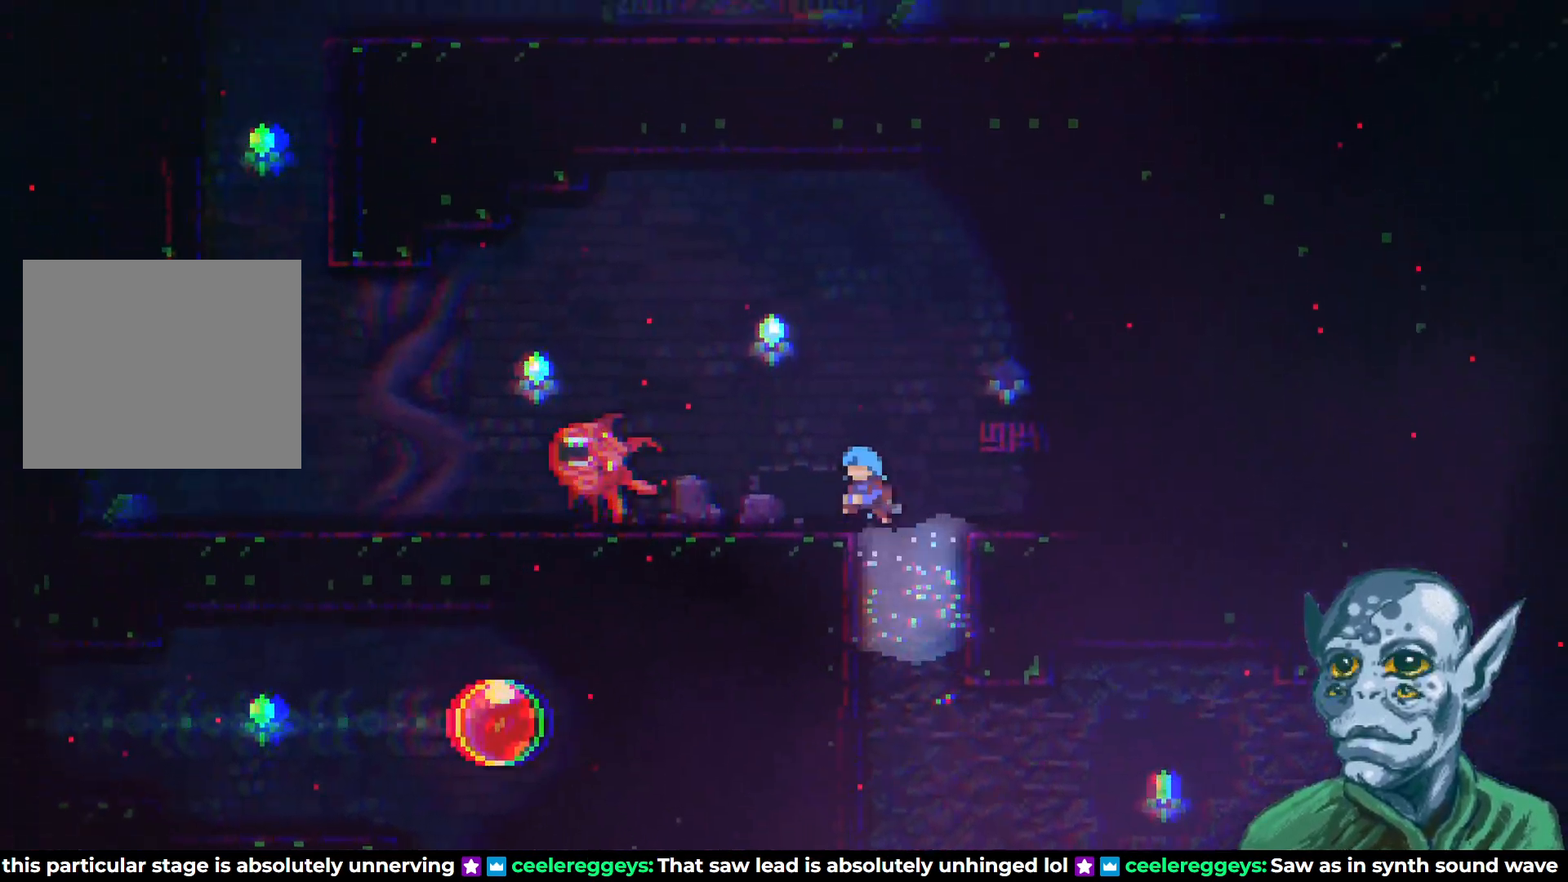
{"buttons": ["CROSS", "DPAD_UP", "DPAD_LEFT"], "left_stick": "center", "right_stick": "center", "events": [[100, "R2", "up"], [150, "DPAD_UP", "up"], [250, "CROSS", "down"], [317, "DPAD_UP", "down"], [333, "DPAD_LEFT", "down"]]}
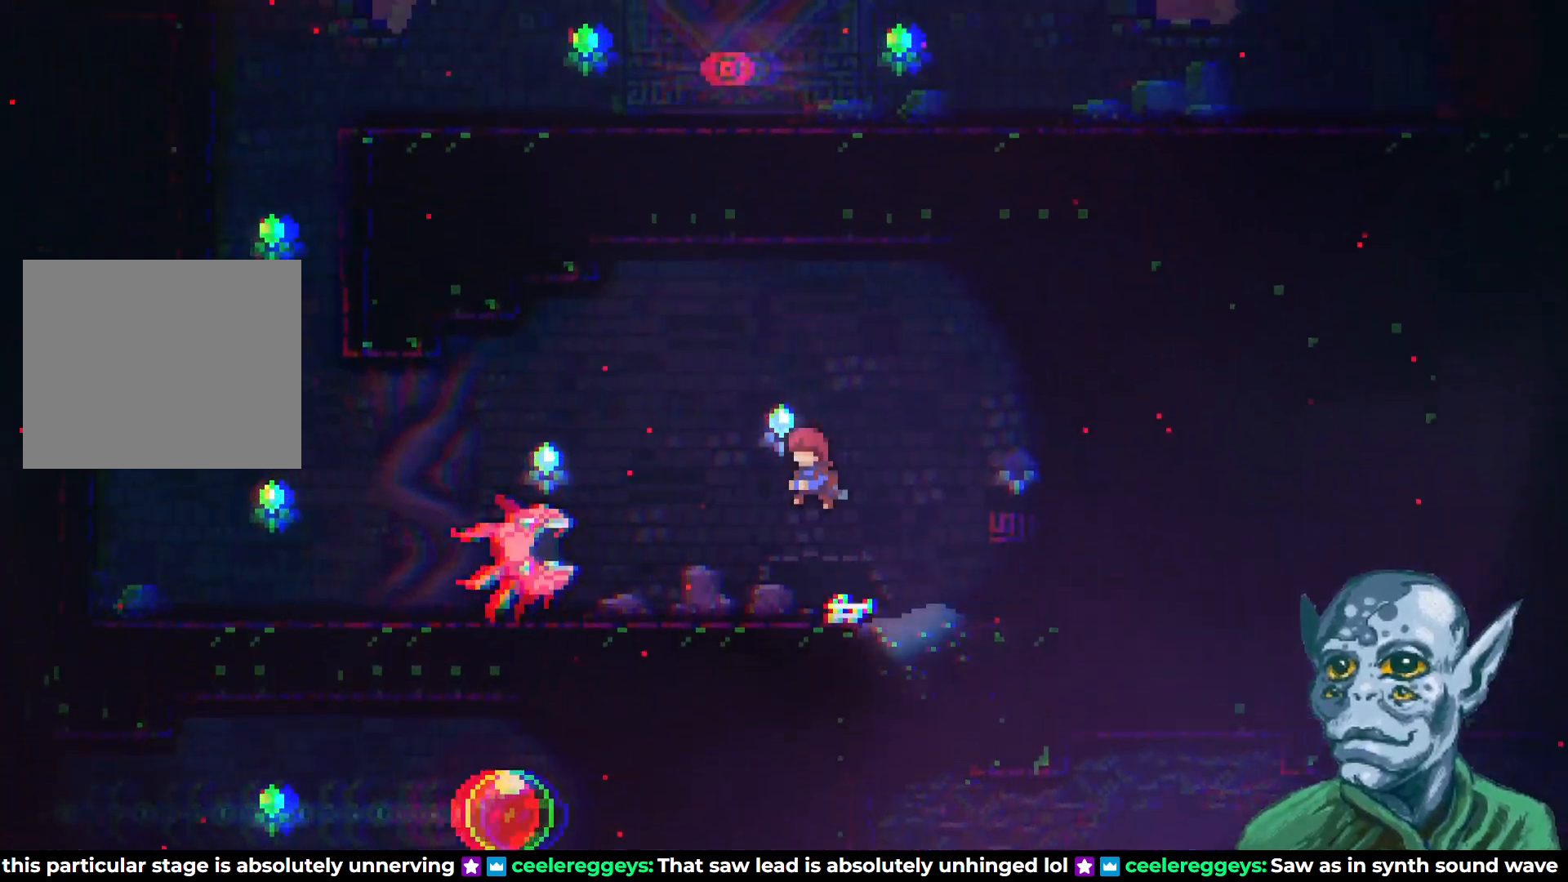
{"buttons": ["DPAD_LEFT"], "left_stick": "center", "right_stick": "center", "events": [[83, "DPAD_UP", "up"], [367, "CROSS", "up"]]}
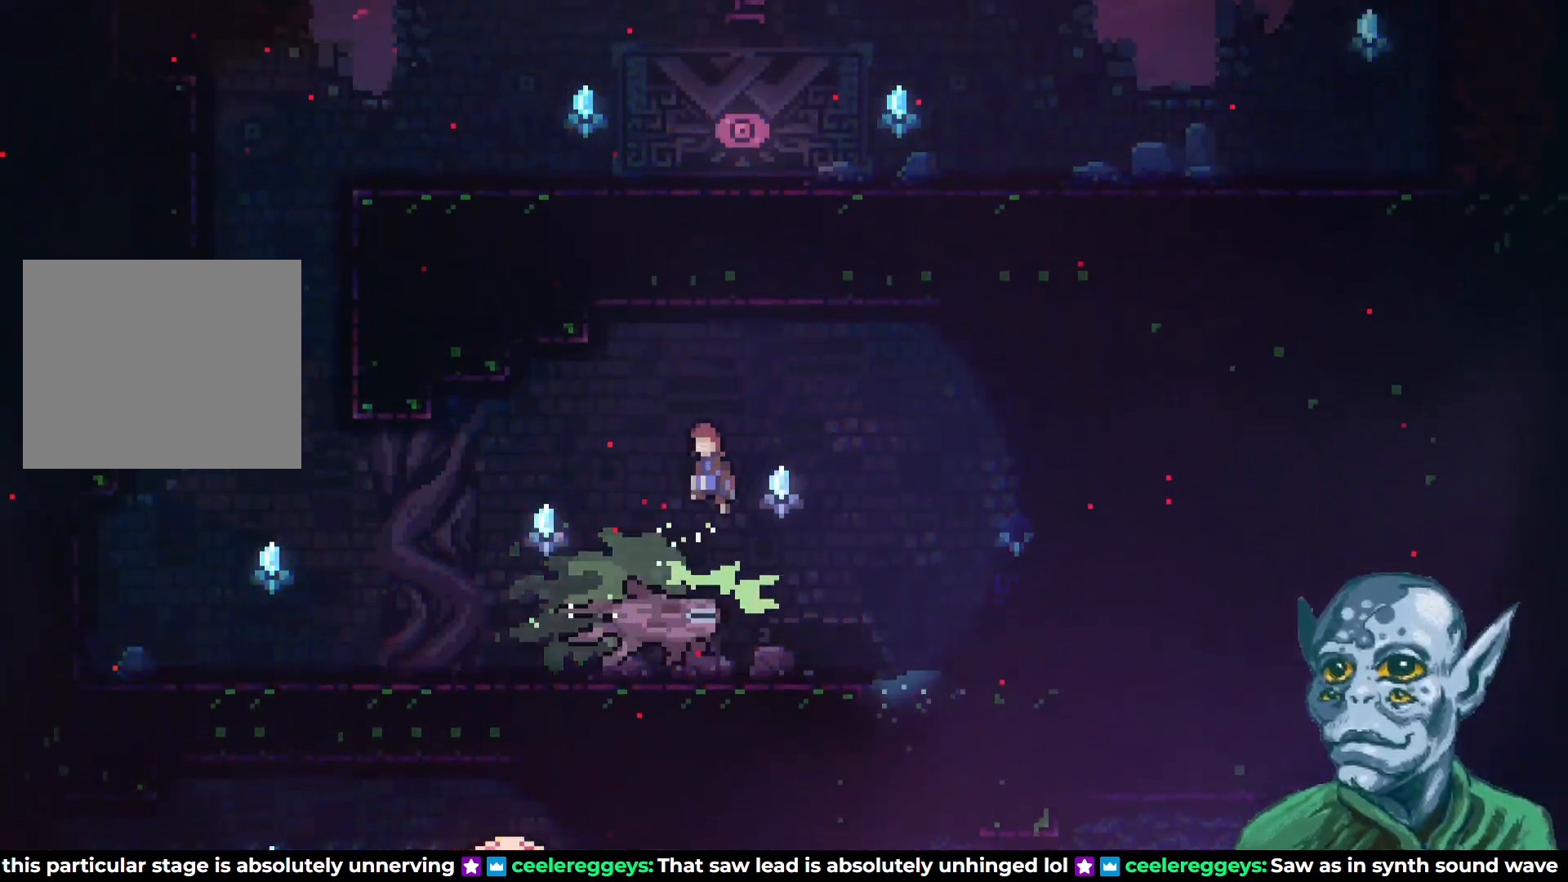
{"buttons": ["DPAD_LEFT"], "left_stick": "center", "right_stick": "center", "events": []}
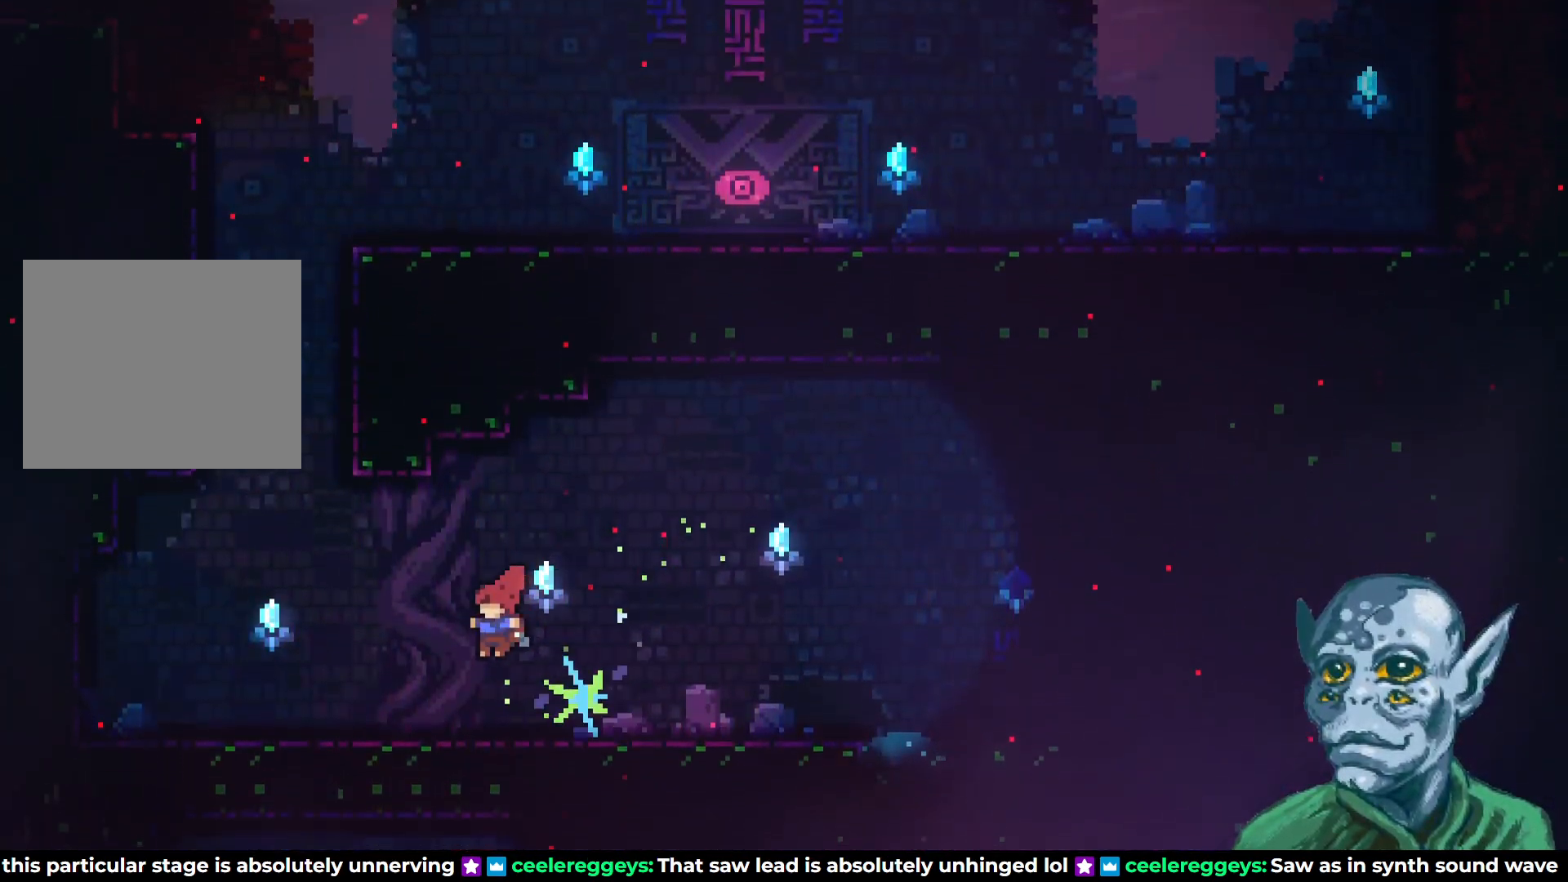
{"buttons": [], "left_stick": "center", "right_stick": "center", "events": [[467, "DPAD_LEFT", "up"]]}
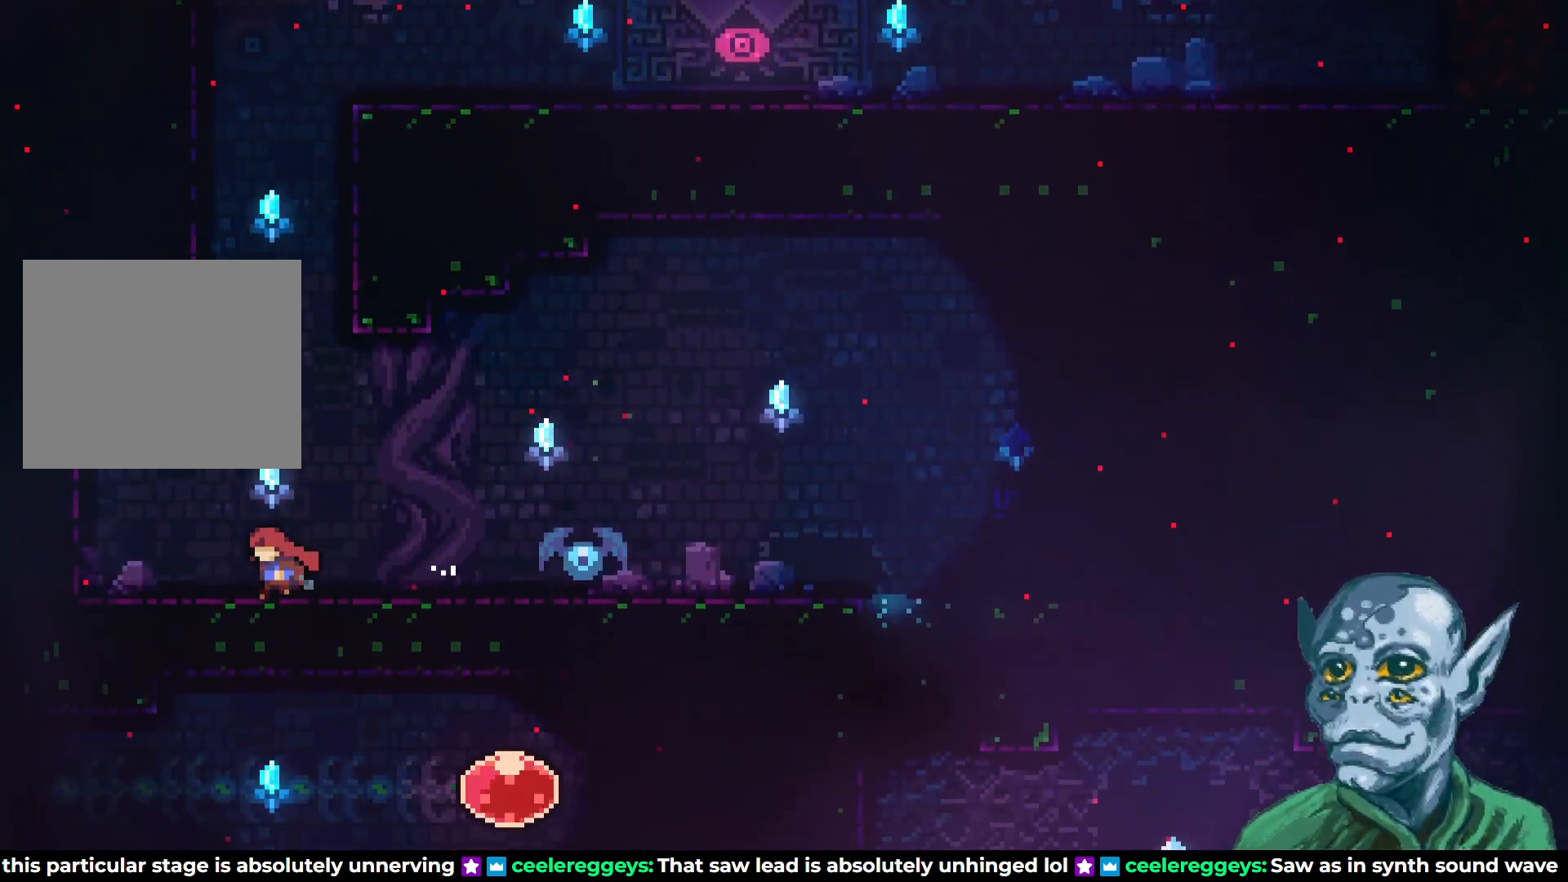
{"buttons": ["SQUARE", "DPAD_UP"], "left_stick": "center", "right_stick": "center", "events": [[67, "DPAD_UP", "down"], [83, "CROSS", "down"], [317, "CROSS", "up"], [383, "SQUARE", "down"]]}
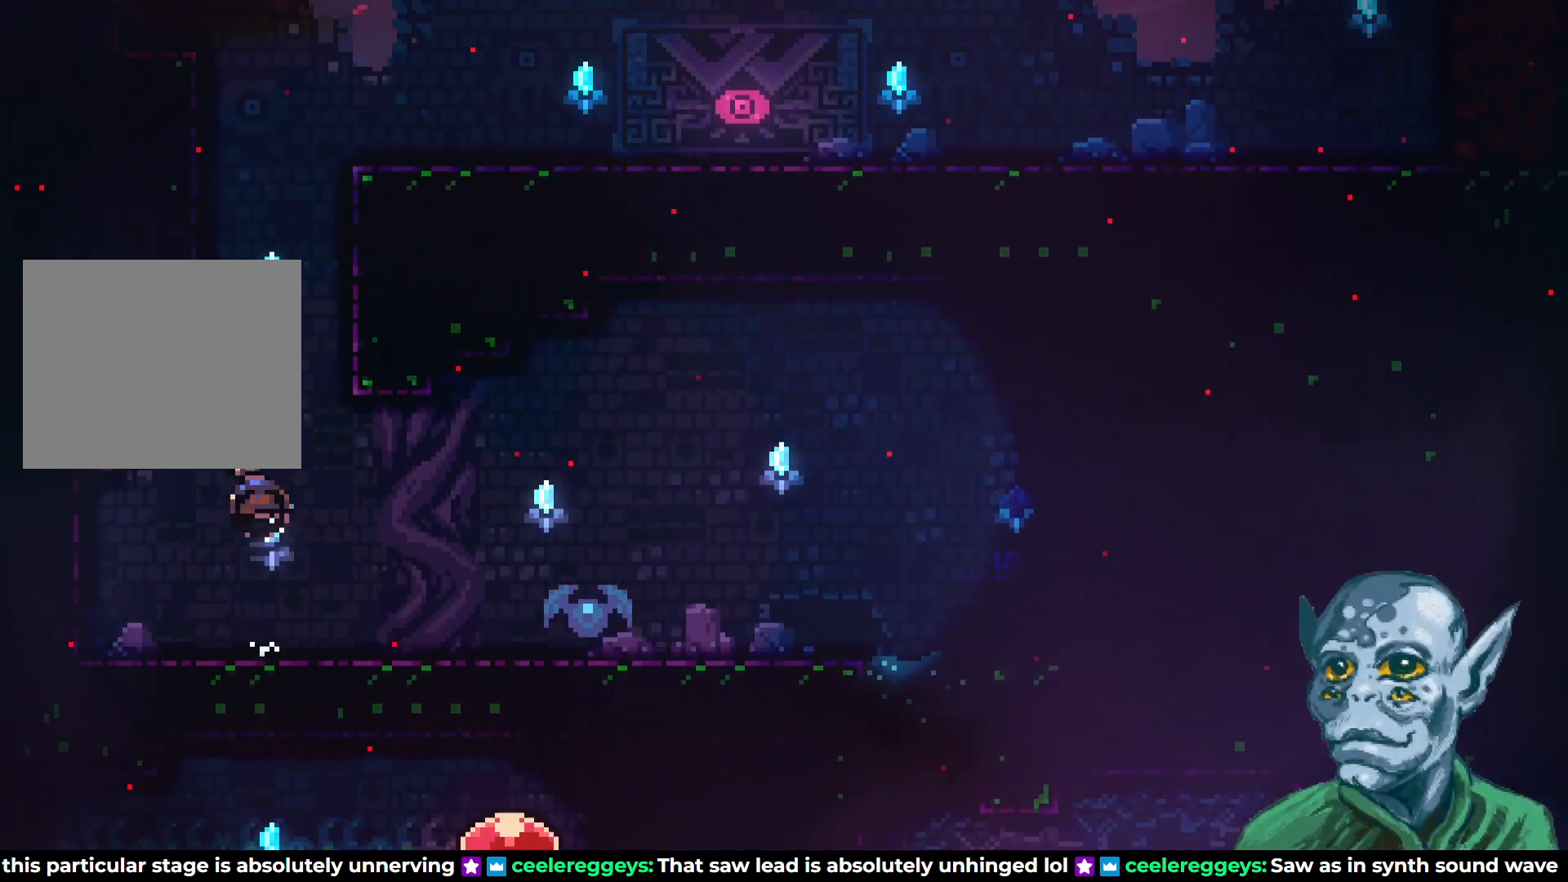
{"buttons": ["R2"], "left_stick": "center", "right_stick": "center", "events": [[83, "DPAD_LEFT", "down"], [200, "DPAD_UP", "up"], [217, "R2", "down"], [217, "SQUARE", "up"], [250, "DPAD_UP", "down"], [267, "DPAD_UP", "up"], [367, "DPAD_DOWN", "down"], [400, "DPAD_LEFT", "up"], [467, "DPAD_DOWN", "up"]]}
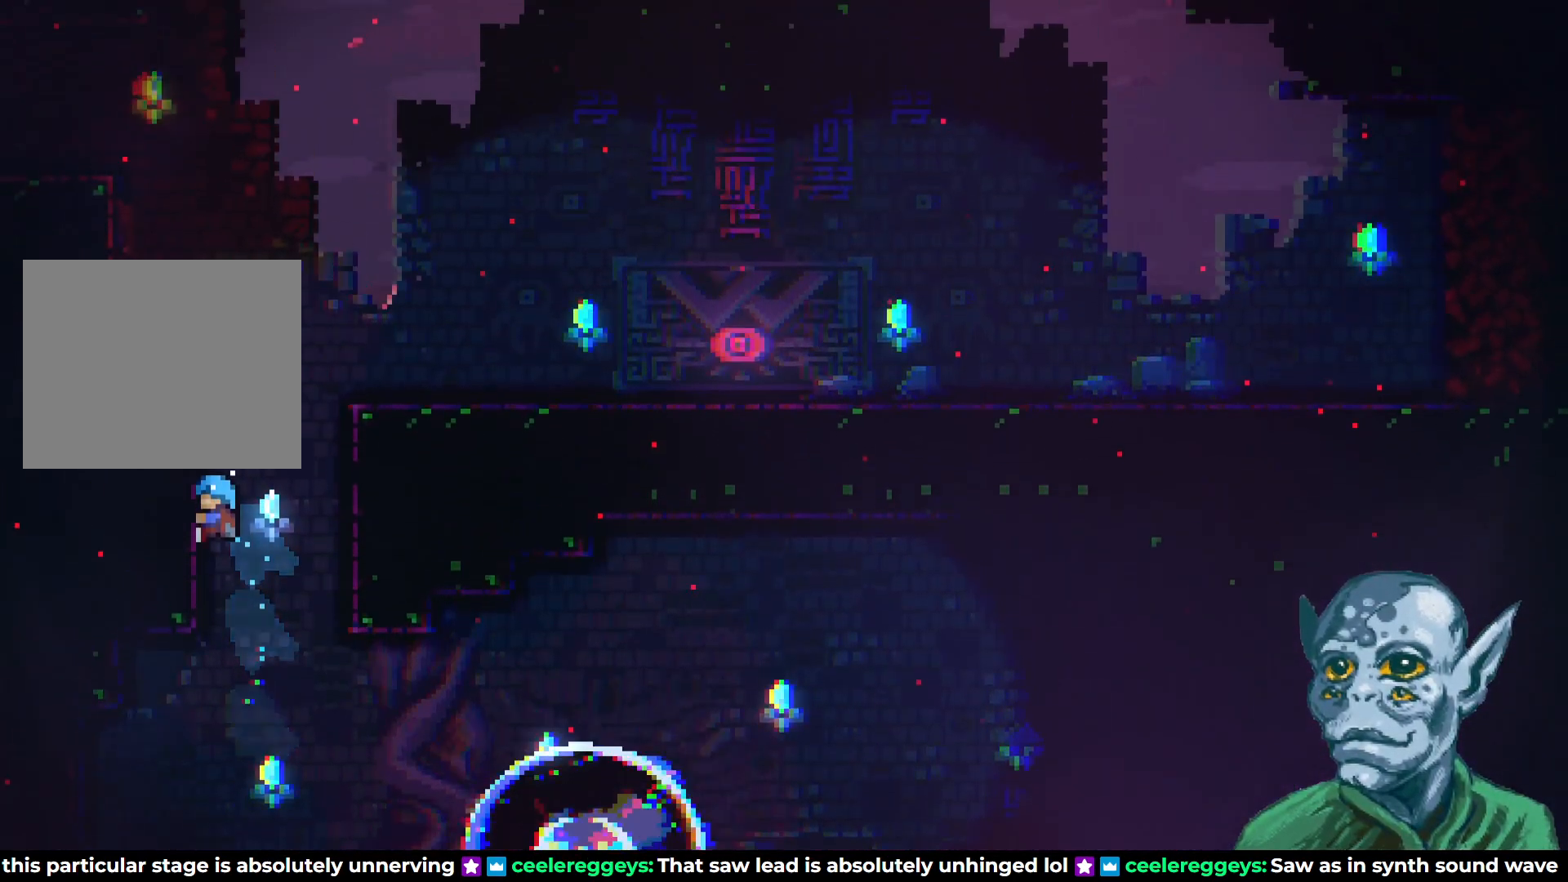
{"buttons": ["R2"], "left_stick": "center", "right_stick": "center", "events": [[83, "DPAD_DOWN", "down"], [217, "DPAD_DOWN", "up"], [333, "DPAD_DOWN", "down"], [383, "DPAD_LEFT", "down"], [450, "DPAD_LEFT", "up"], [467, "DPAD_DOWN", "up"]]}
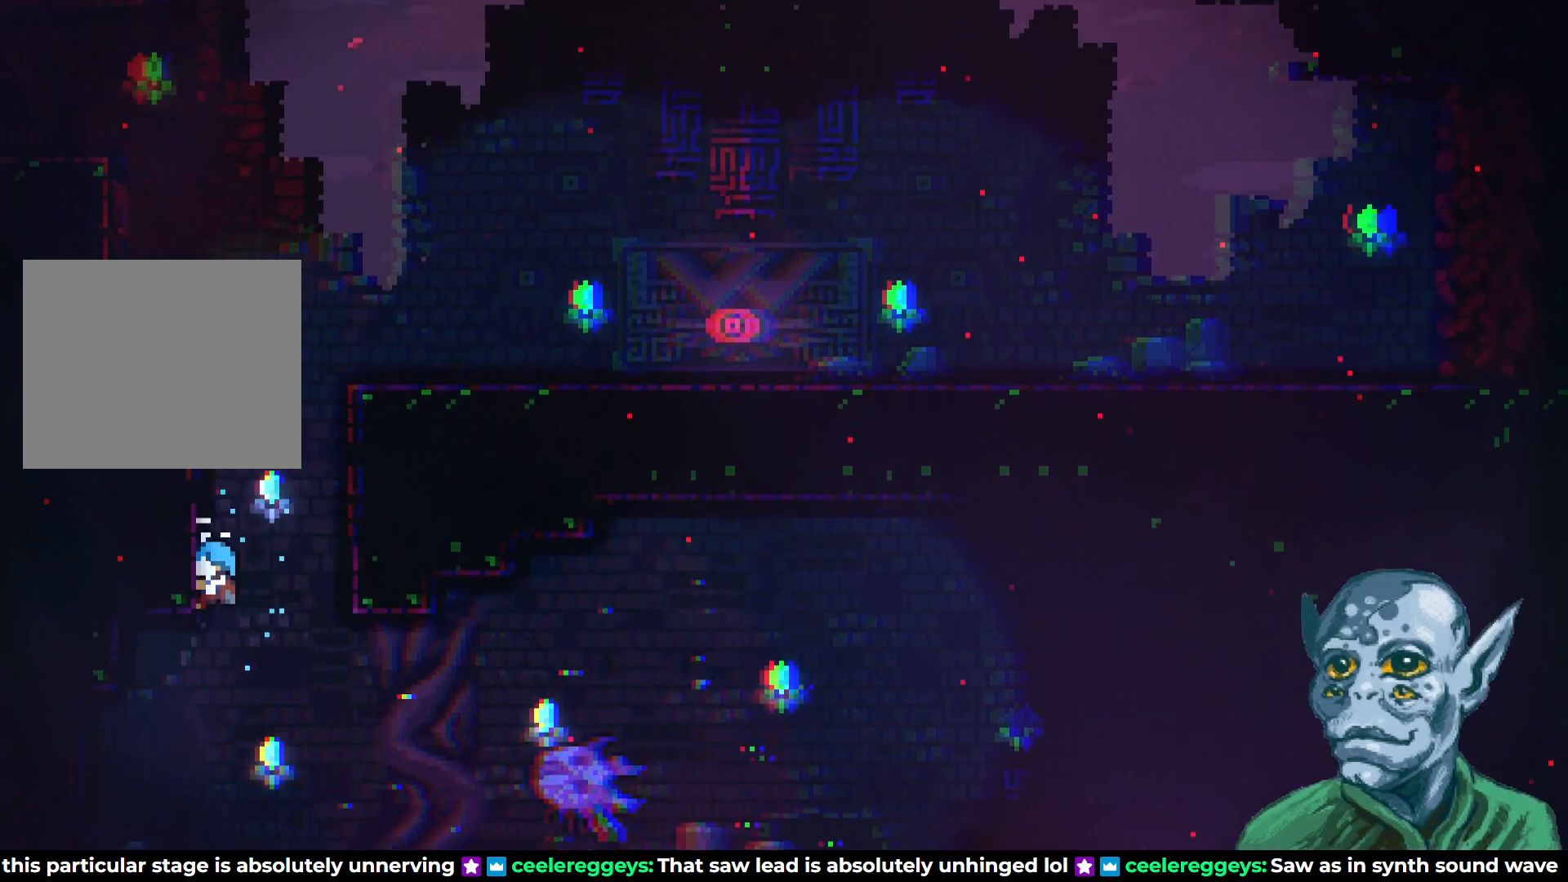
{"buttons": ["R2", "DPAD_UP"], "left_stick": "center", "right_stick": "center", "events": [[200, "DPAD_UP", "down"]]}
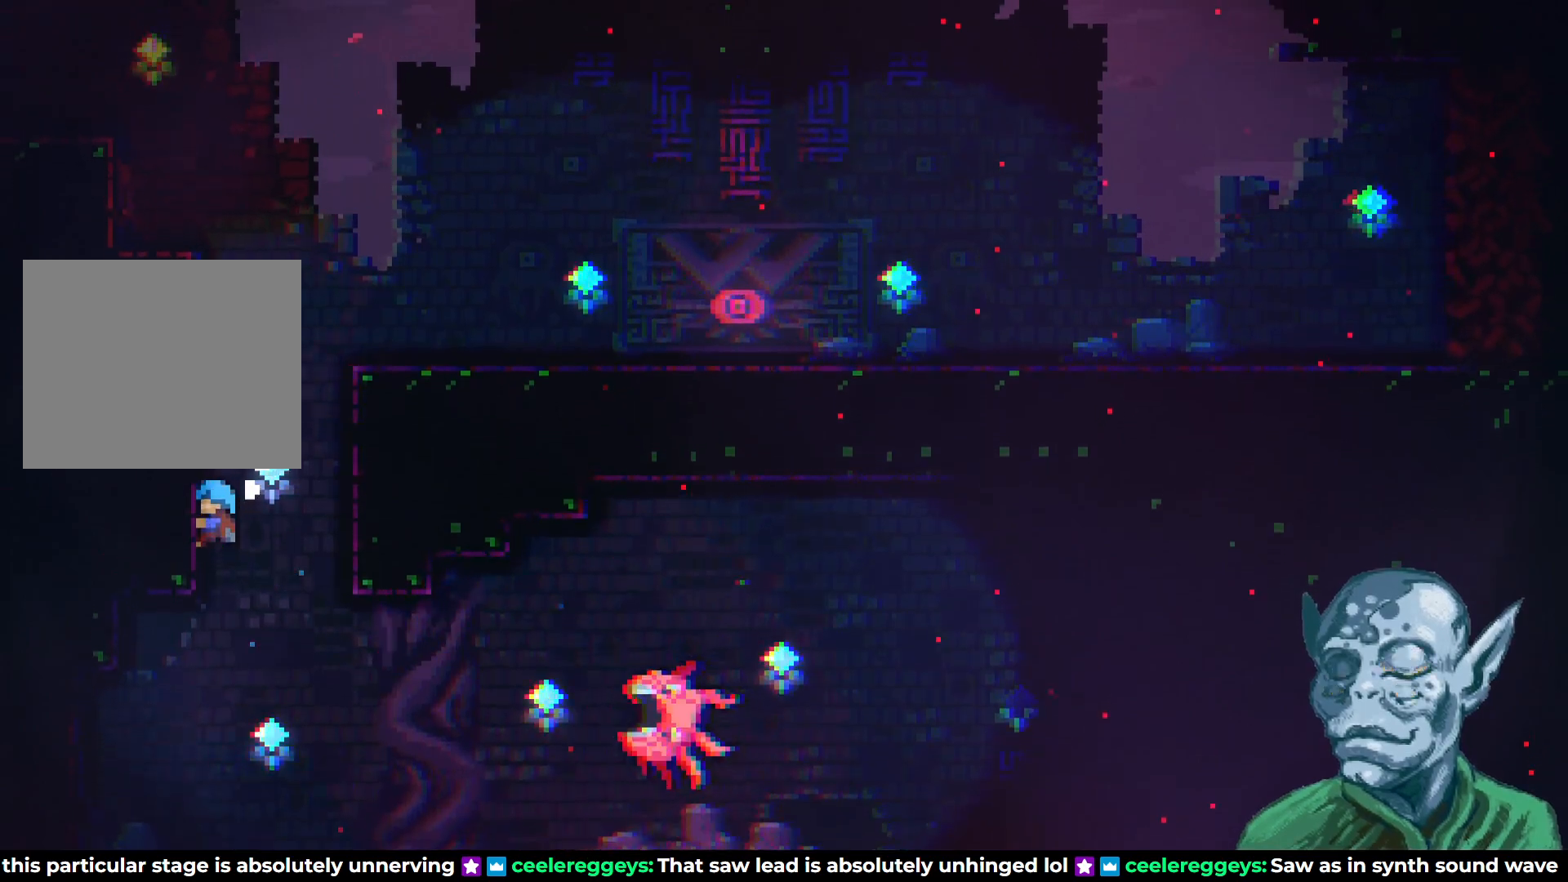
{"buttons": ["CROSS", "R2", "DPAD_RIGHT"], "left_stick": "center", "right_stick": "center", "events": [[400, "CROSS", "down"], [400, "DPAD_RIGHT", "down"], [483, "DPAD_UP", "up"]]}
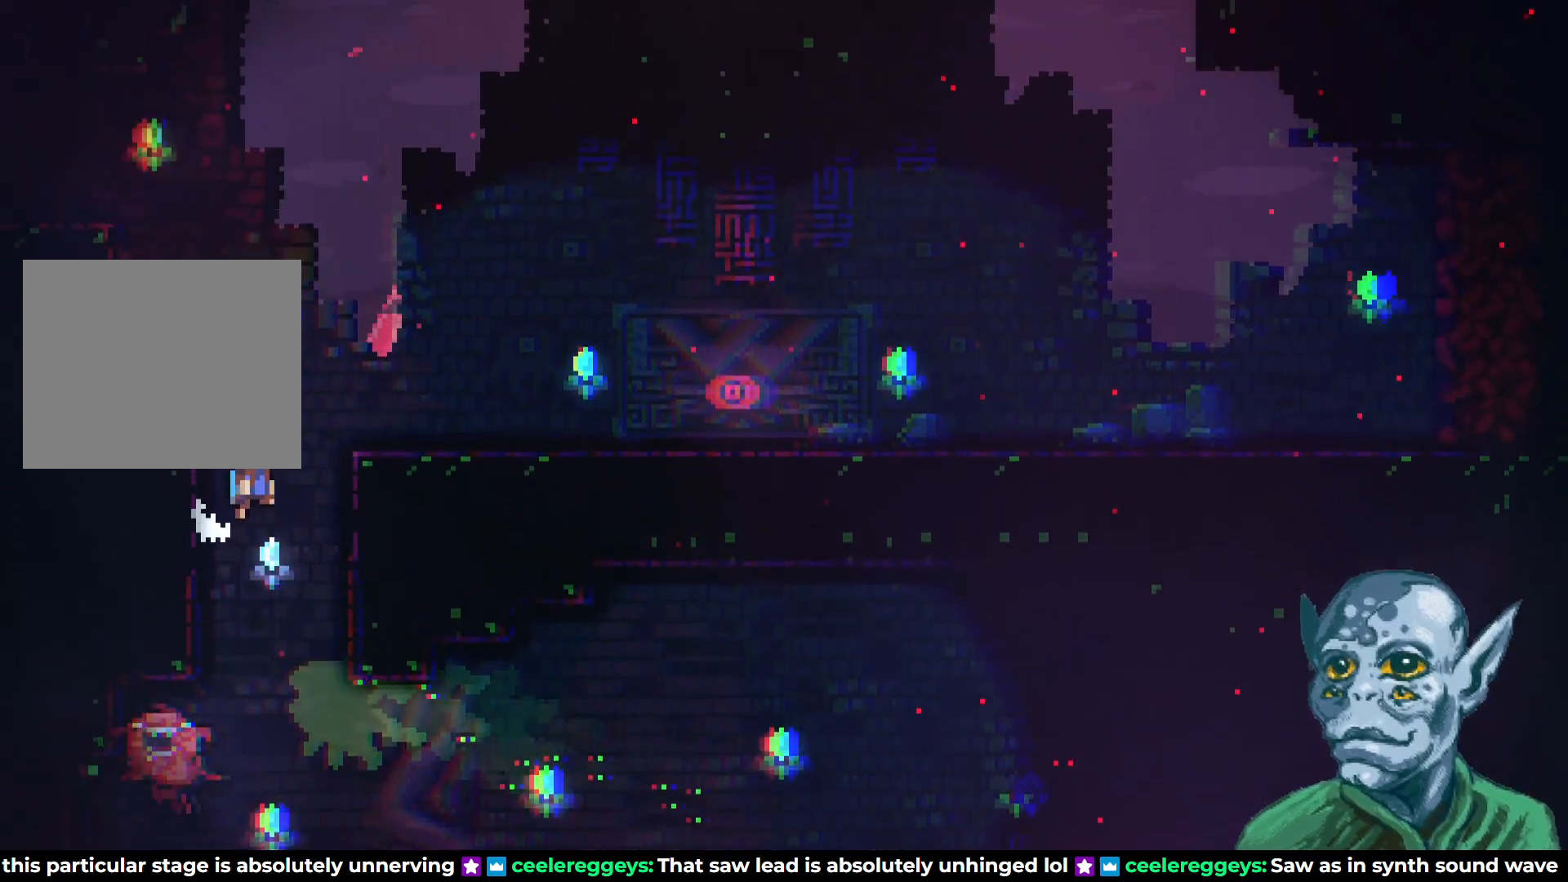
{"buttons": [], "left_stick": "center", "right_stick": "center", "events": [[350, "CROSS", "up"], [400, "DPAD_RIGHT", "up"], [450, "R2", "up"]]}
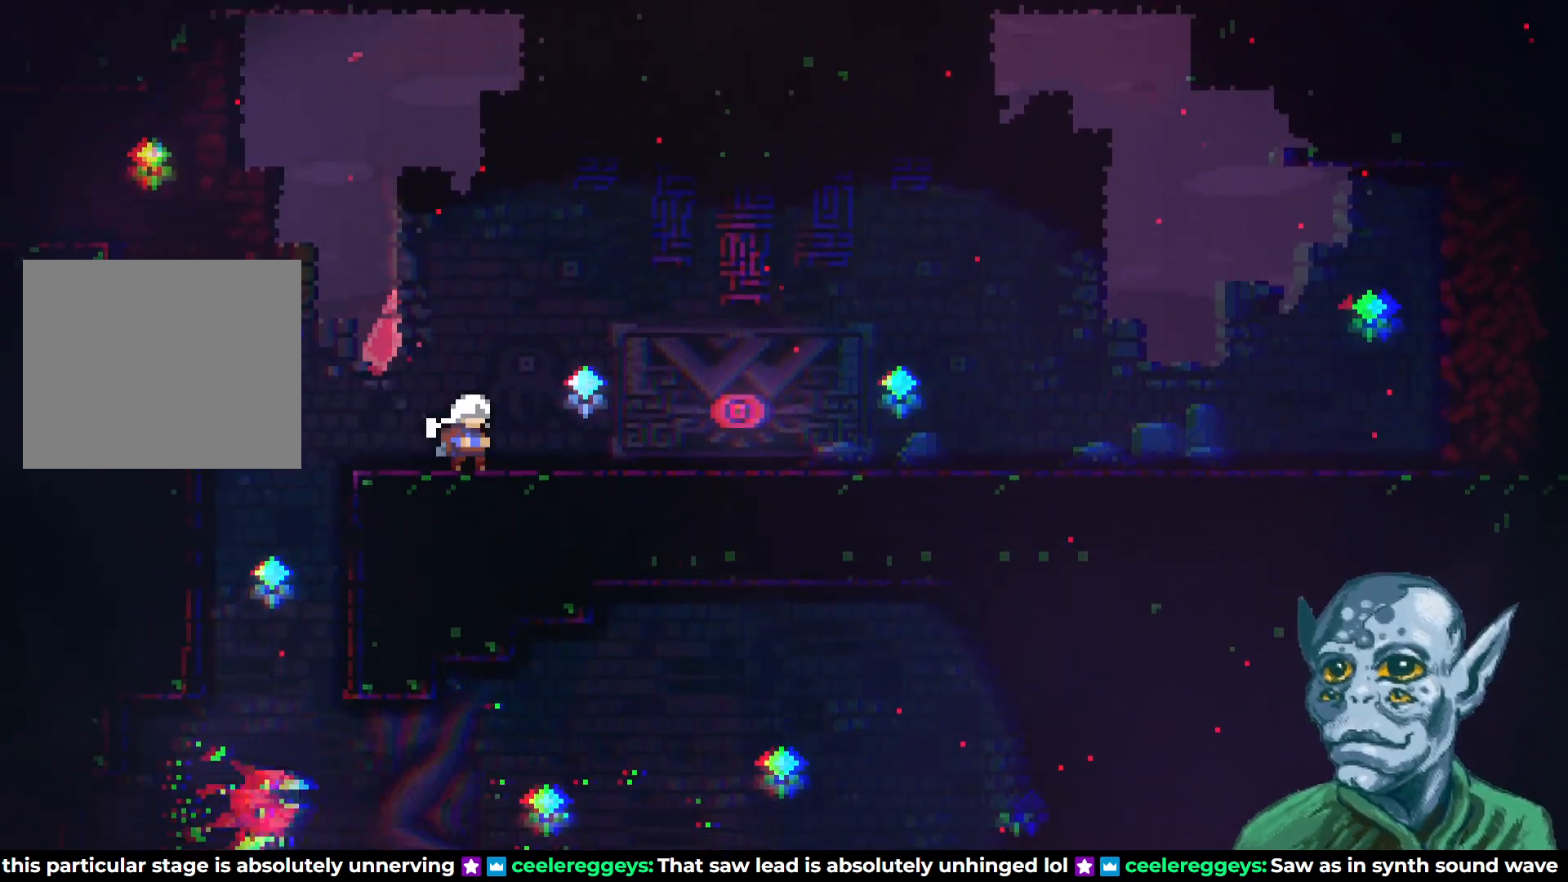
{"buttons": [], "left_stick": "center", "right_stick": "center", "events": [[333, "DPAD_RIGHT", "down"], [367, "DPAD_RIGHT", "up"]]}
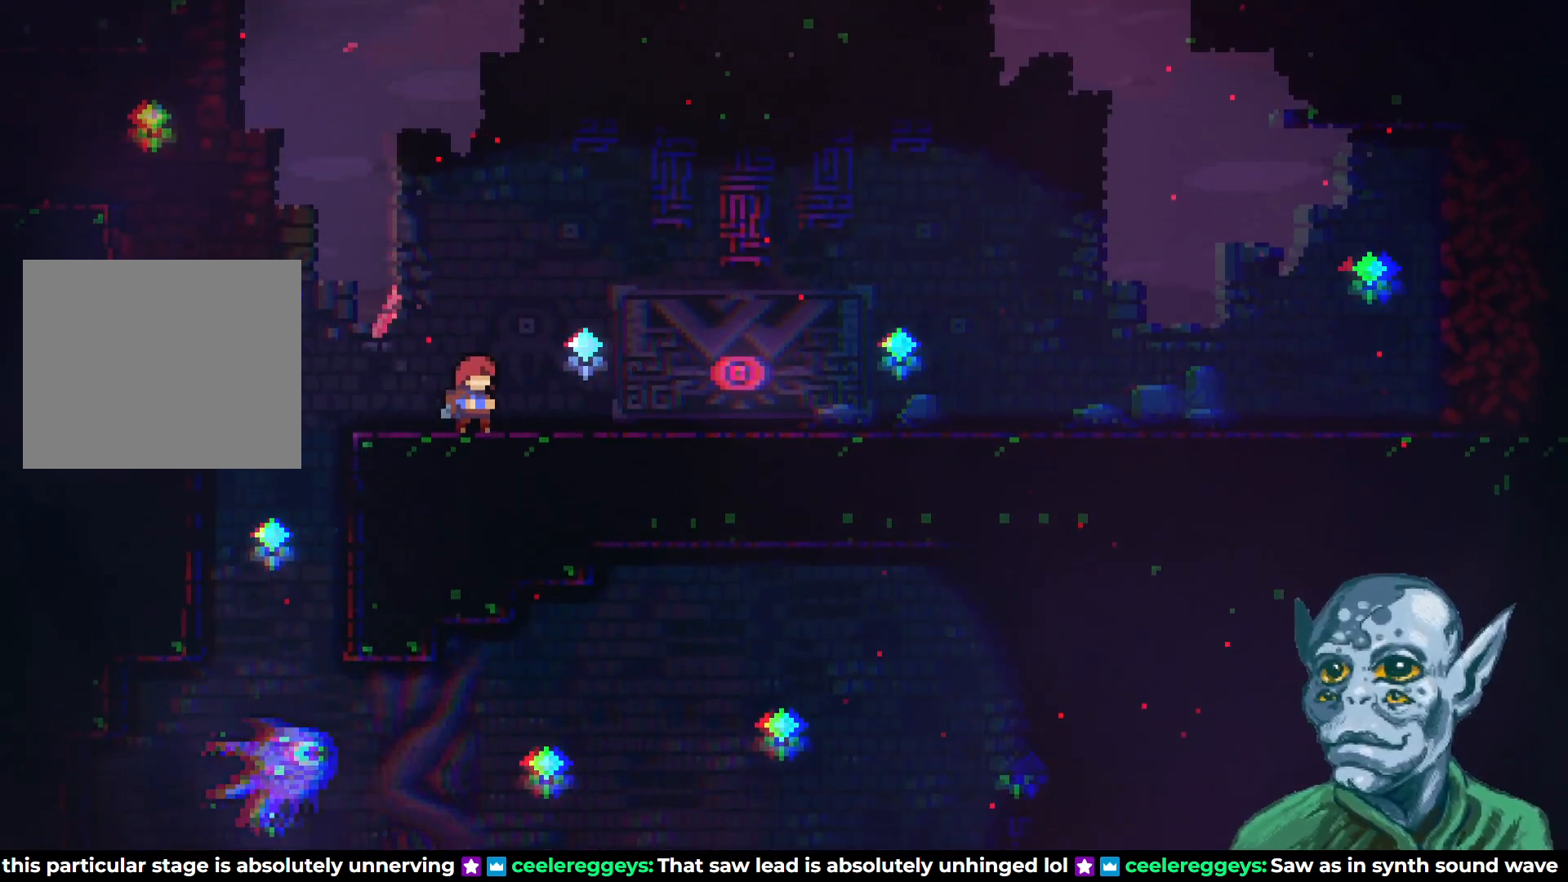
{"buttons": [], "left_stick": "center", "right_stick": "center", "events": [[33, "DPAD_LEFT", "down"], [150, "DPAD_LEFT", "up"]]}
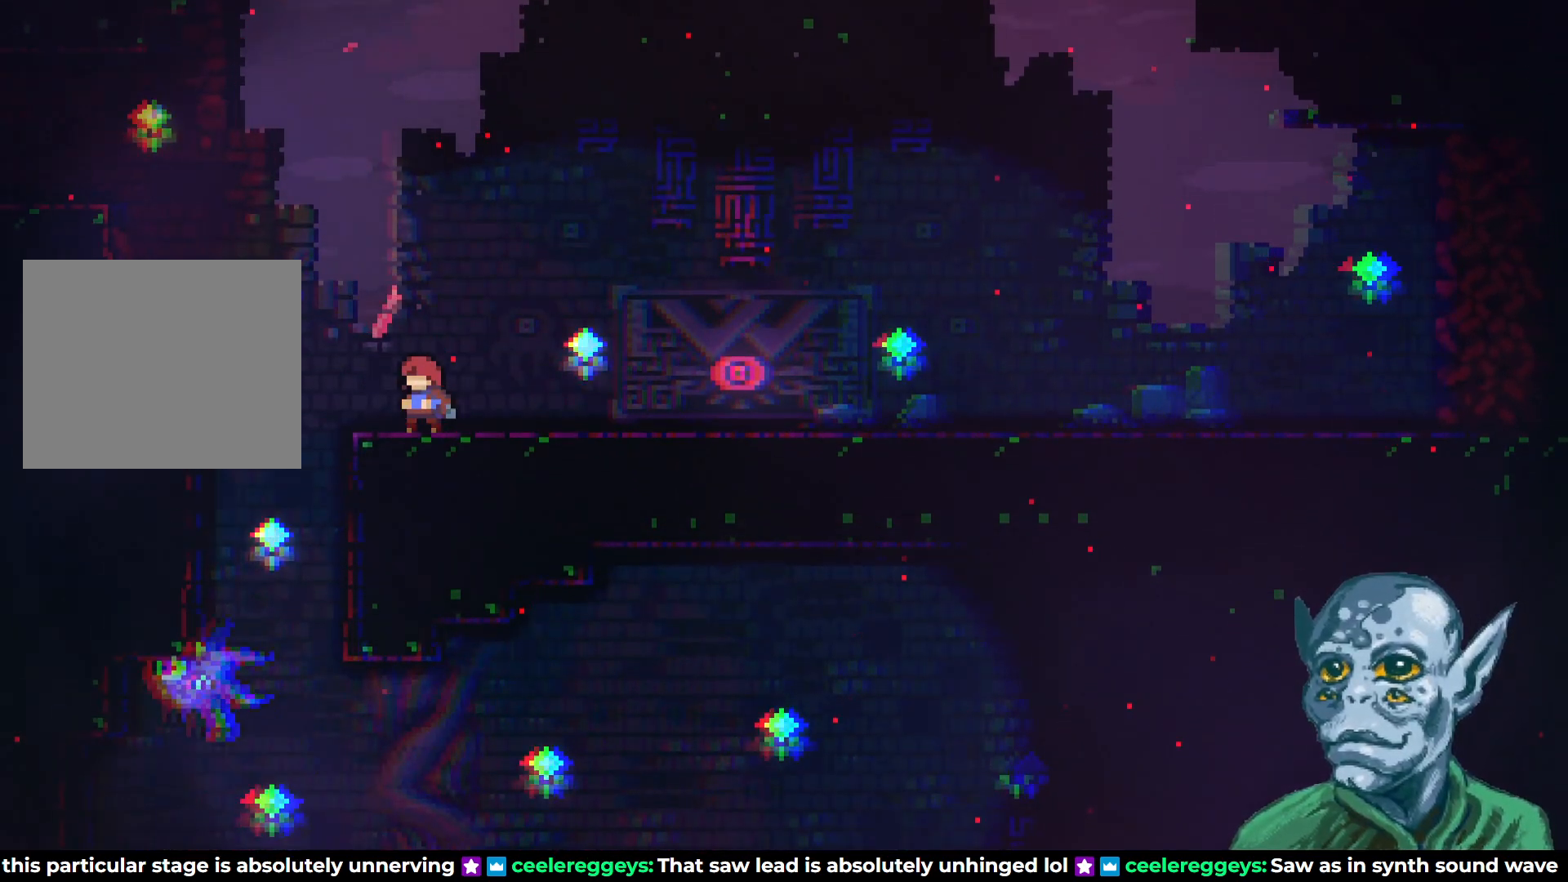
{"buttons": [], "left_stick": "center", "right_stick": "center", "events": [[67, "DPAD_RIGHT", "down"], [200, "DPAD_RIGHT", "up"]]}
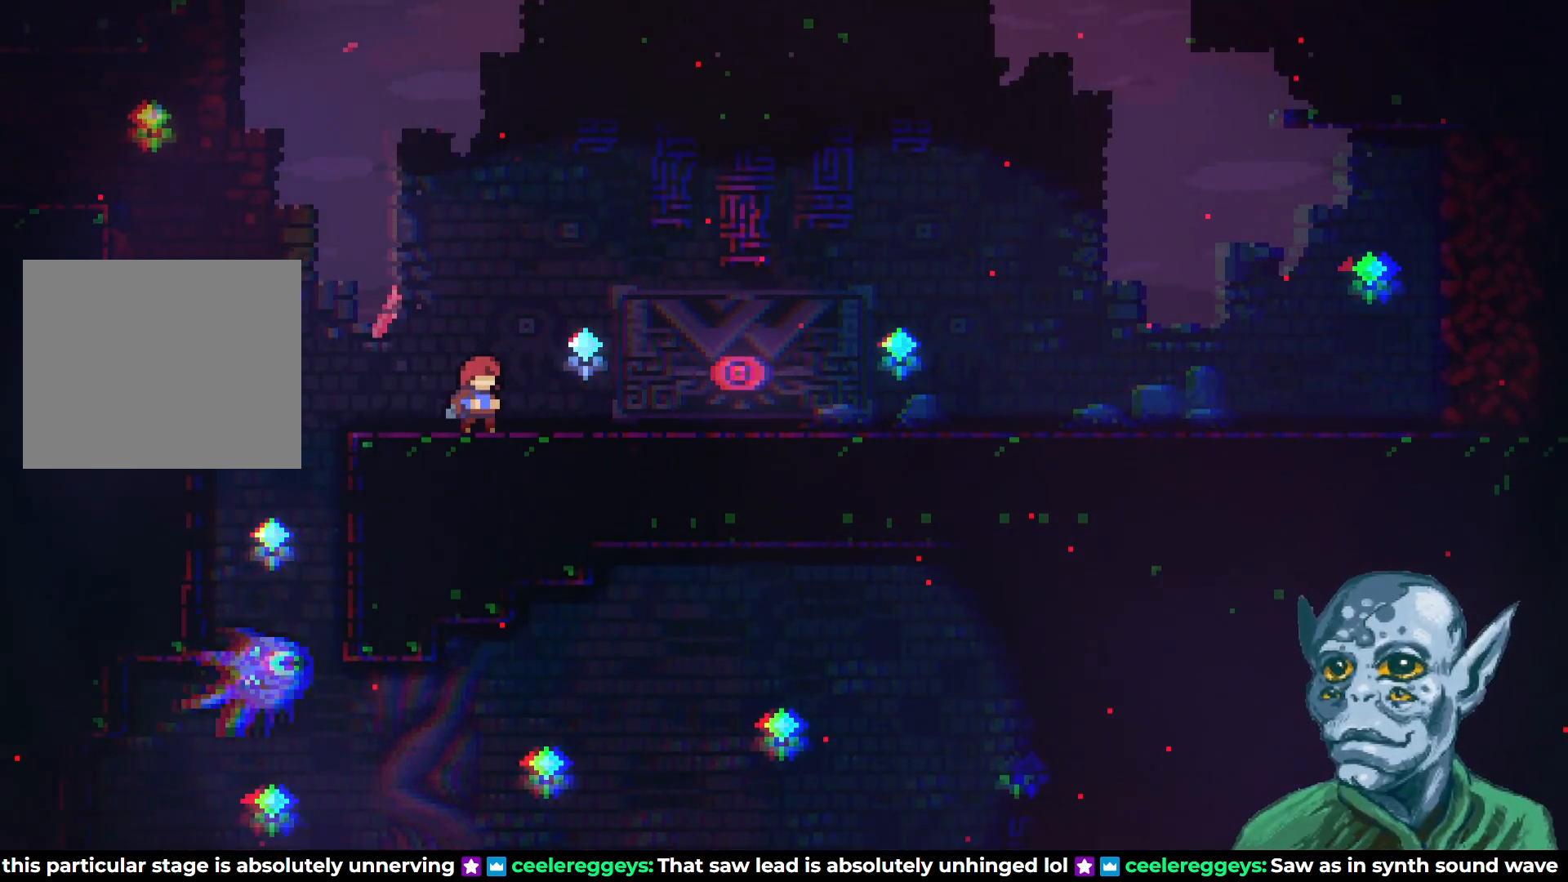
{"buttons": ["DPAD_RIGHT"], "left_stick": "center", "right_stick": "center", "events": [[417, "DPAD_RIGHT", "down"]]}
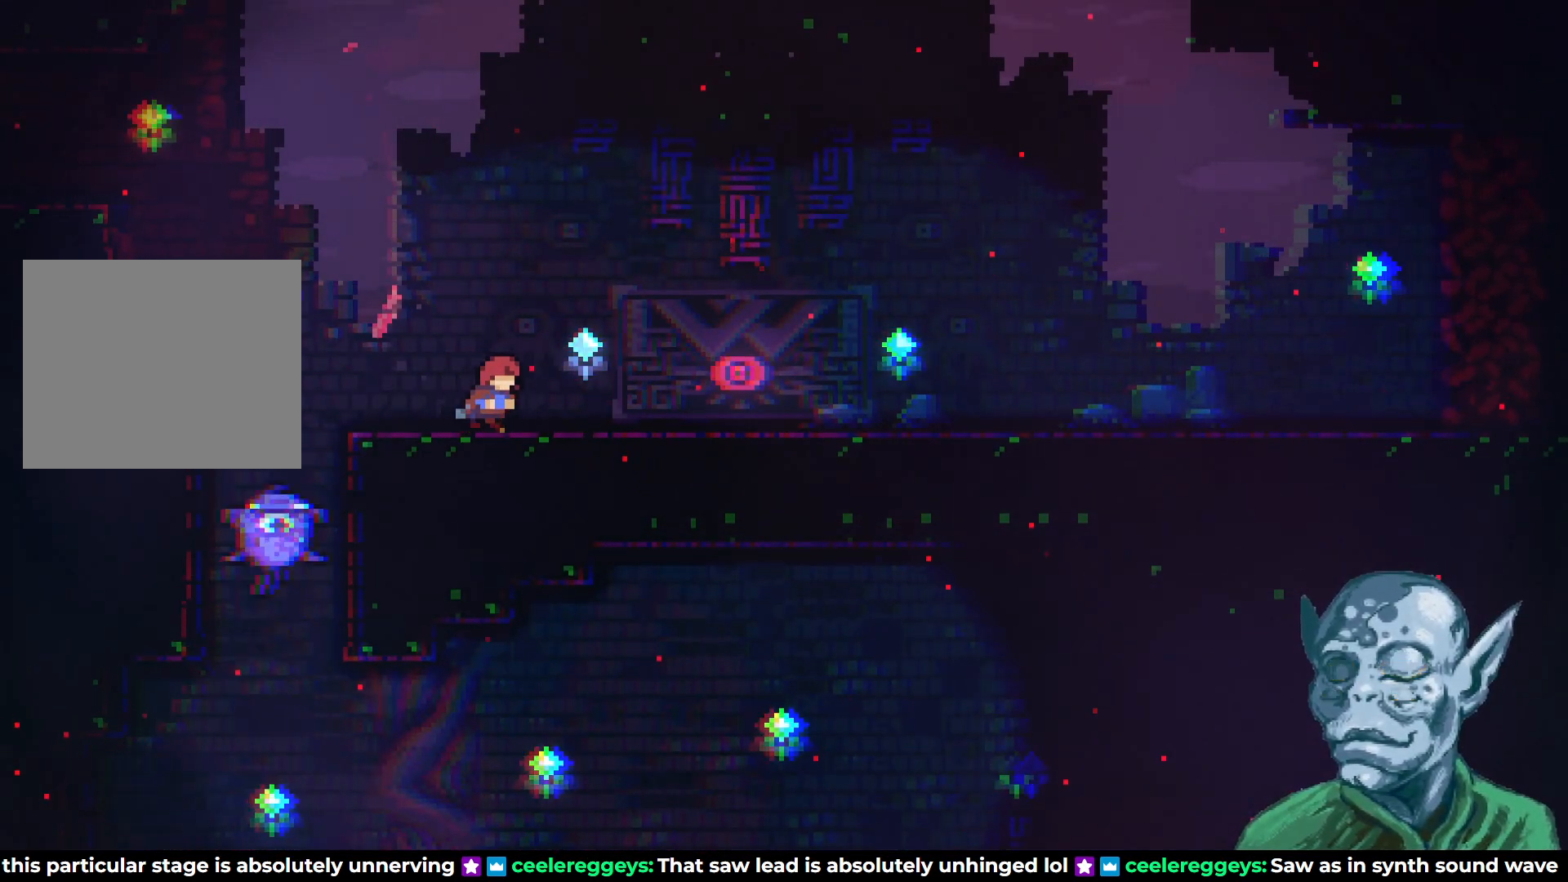
{"buttons": ["DPAD_RIGHT"], "left_stick": "center", "right_stick": "center", "events": []}
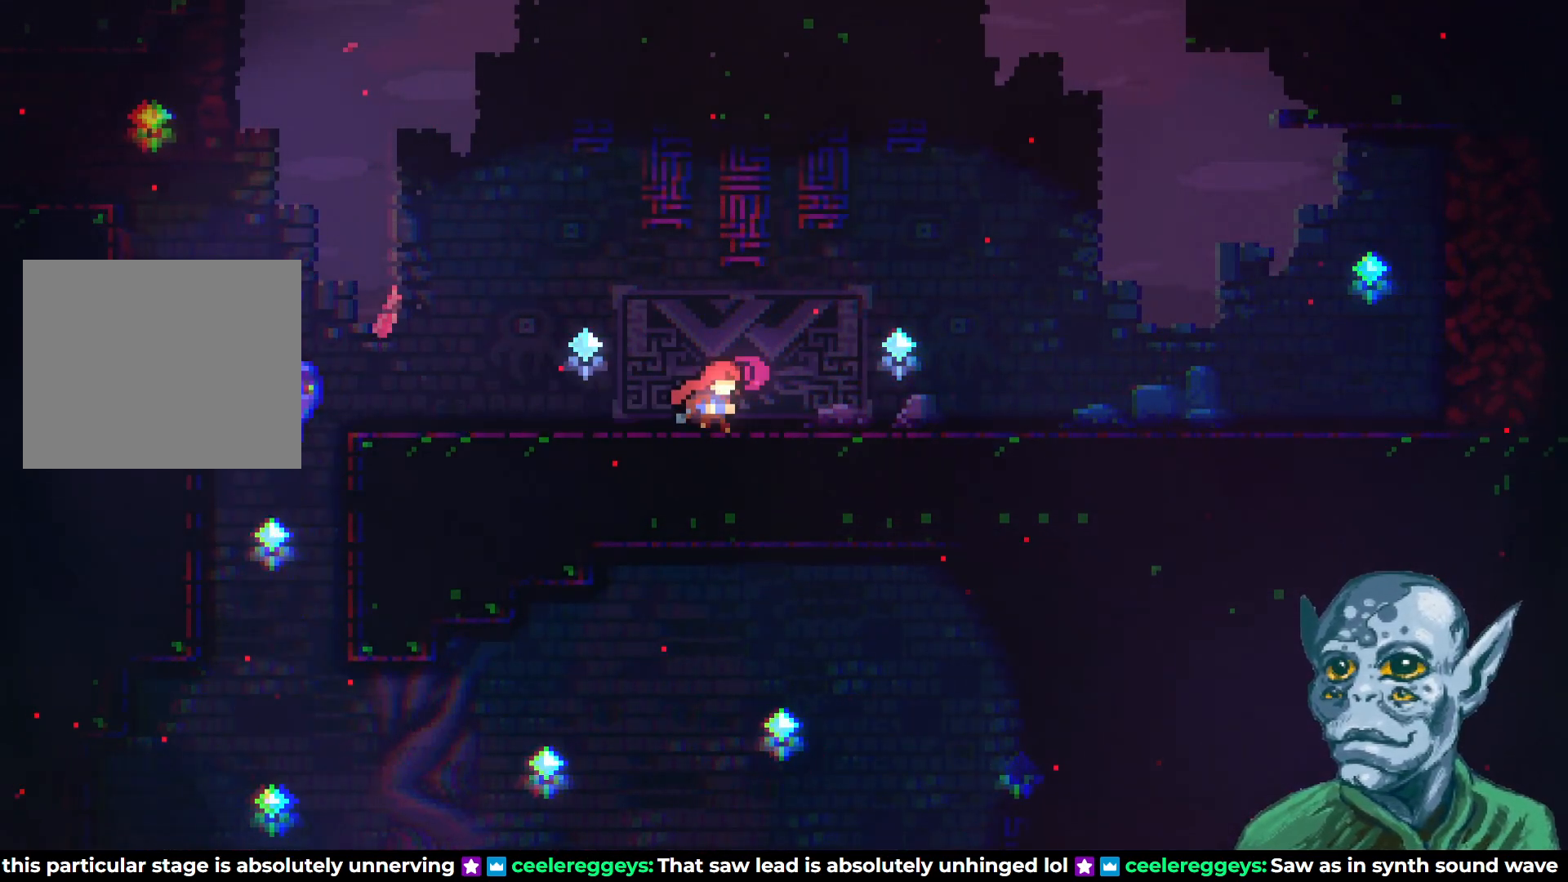
{"buttons": ["DPAD_RIGHT"], "left_stick": "center", "right_stick": "center", "events": []}
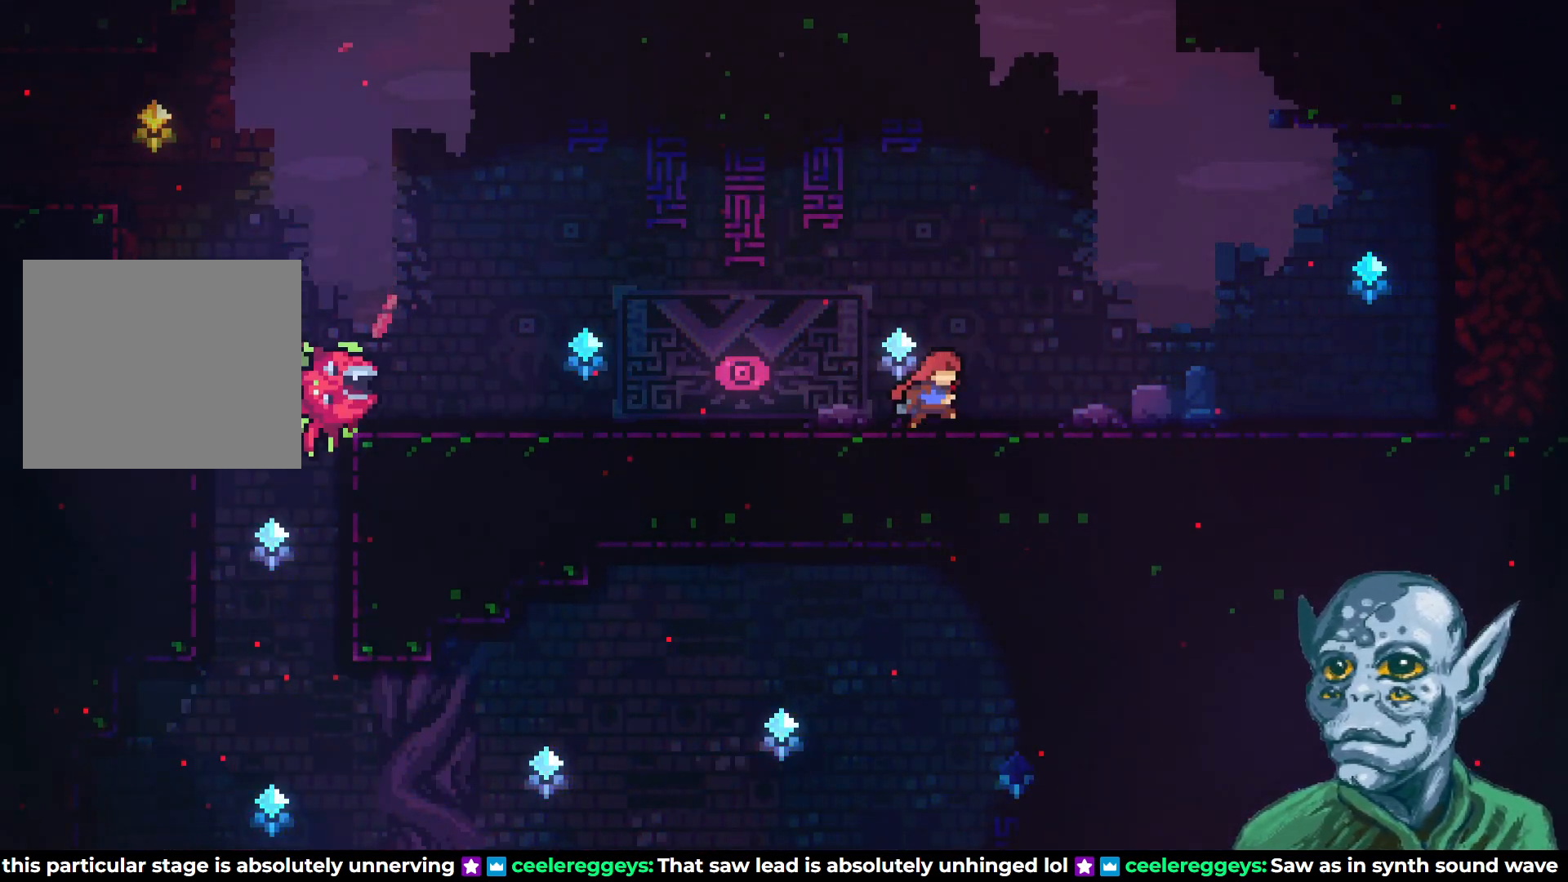
{"buttons": ["CROSS", "DPAD_RIGHT"], "left_stick": "center", "right_stick": "center", "events": [[367, "CROSS", "down"]]}